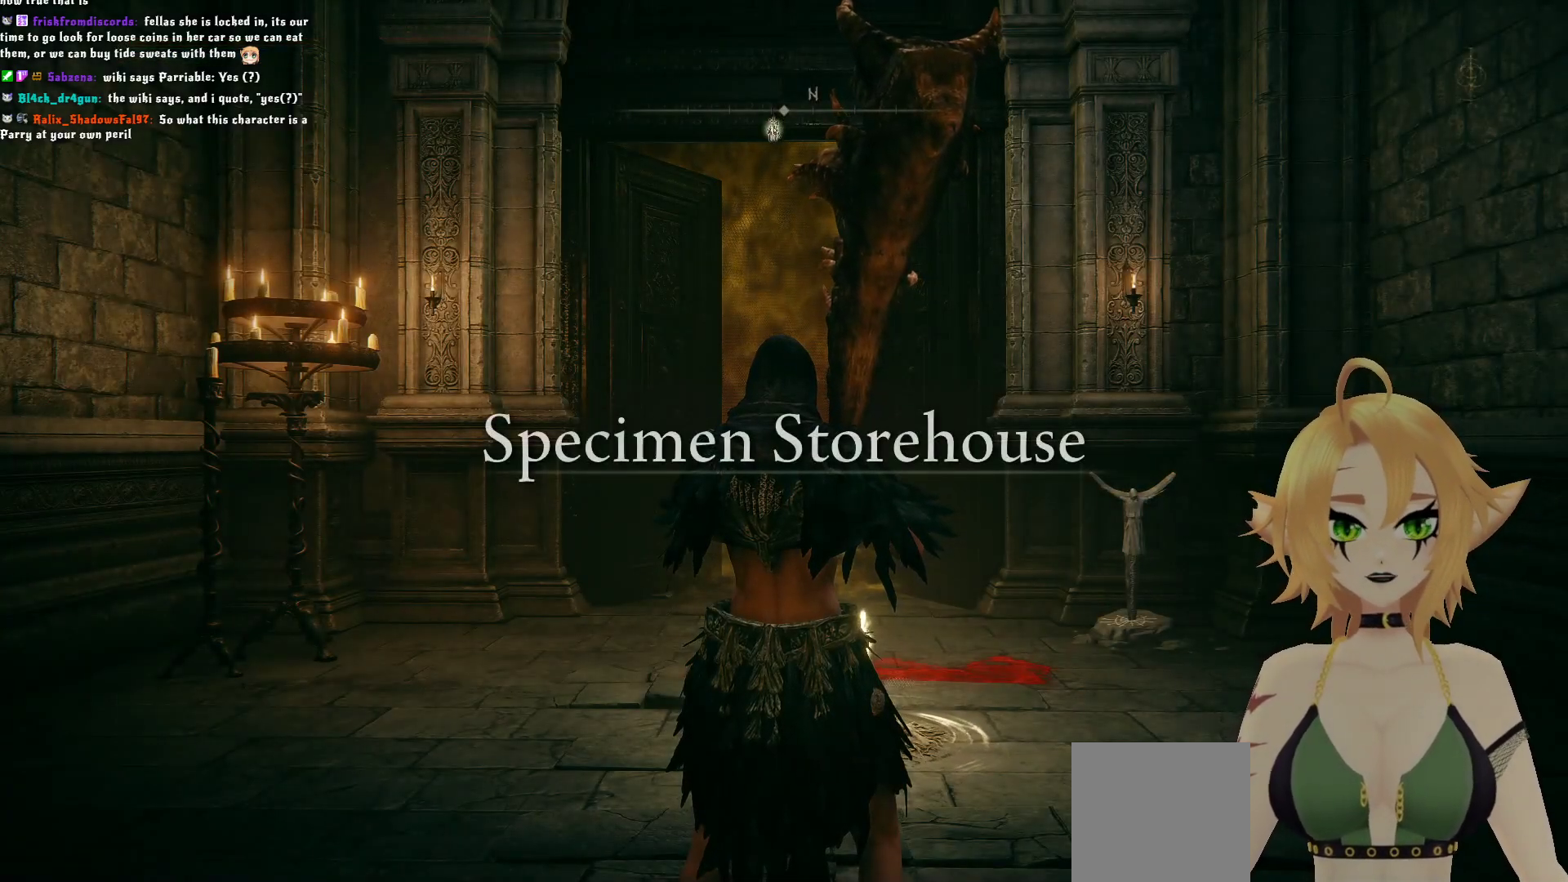
Gameplay with a controller (Xbox layout); each line is a JSON object with the inputs held at the frame after it. "events" lists button and stick changes between this image and that frame as [ms after this image, input, new state], when the widget could be followed in between. Not read: L3.
{"buttons": [], "left_stick": "up", "right_stick": "down-left", "events": [[300, "left_stick", "up"], [483, "right_stick", "down-left"]]}
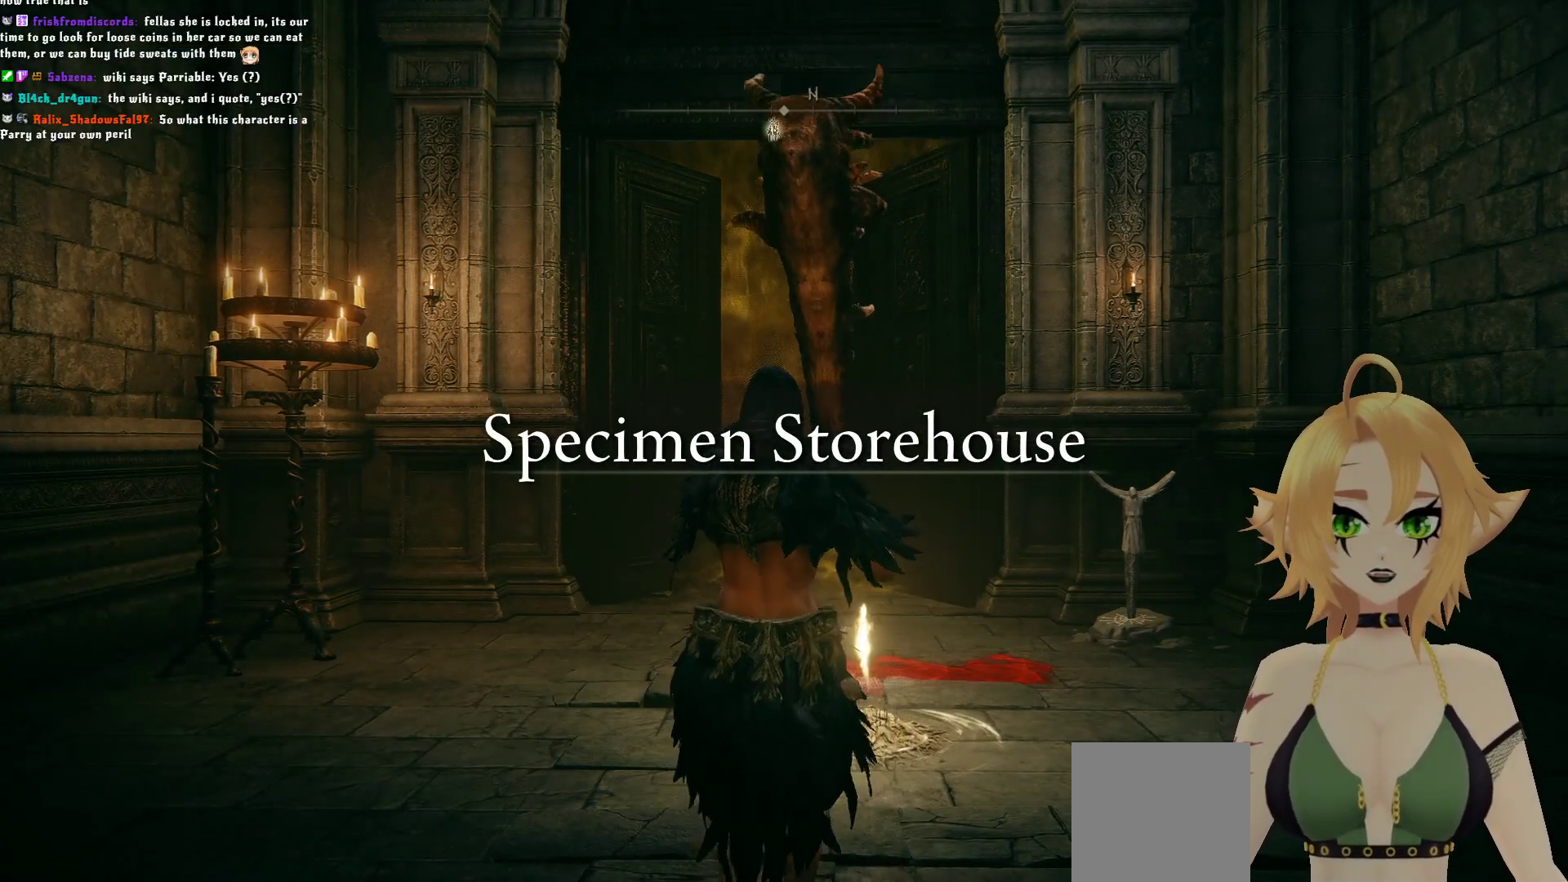
{"buttons": ["B"], "left_stick": "up", "right_stick": "center", "events": [[100, "right_stick", "center"], [217, "B", "down"]]}
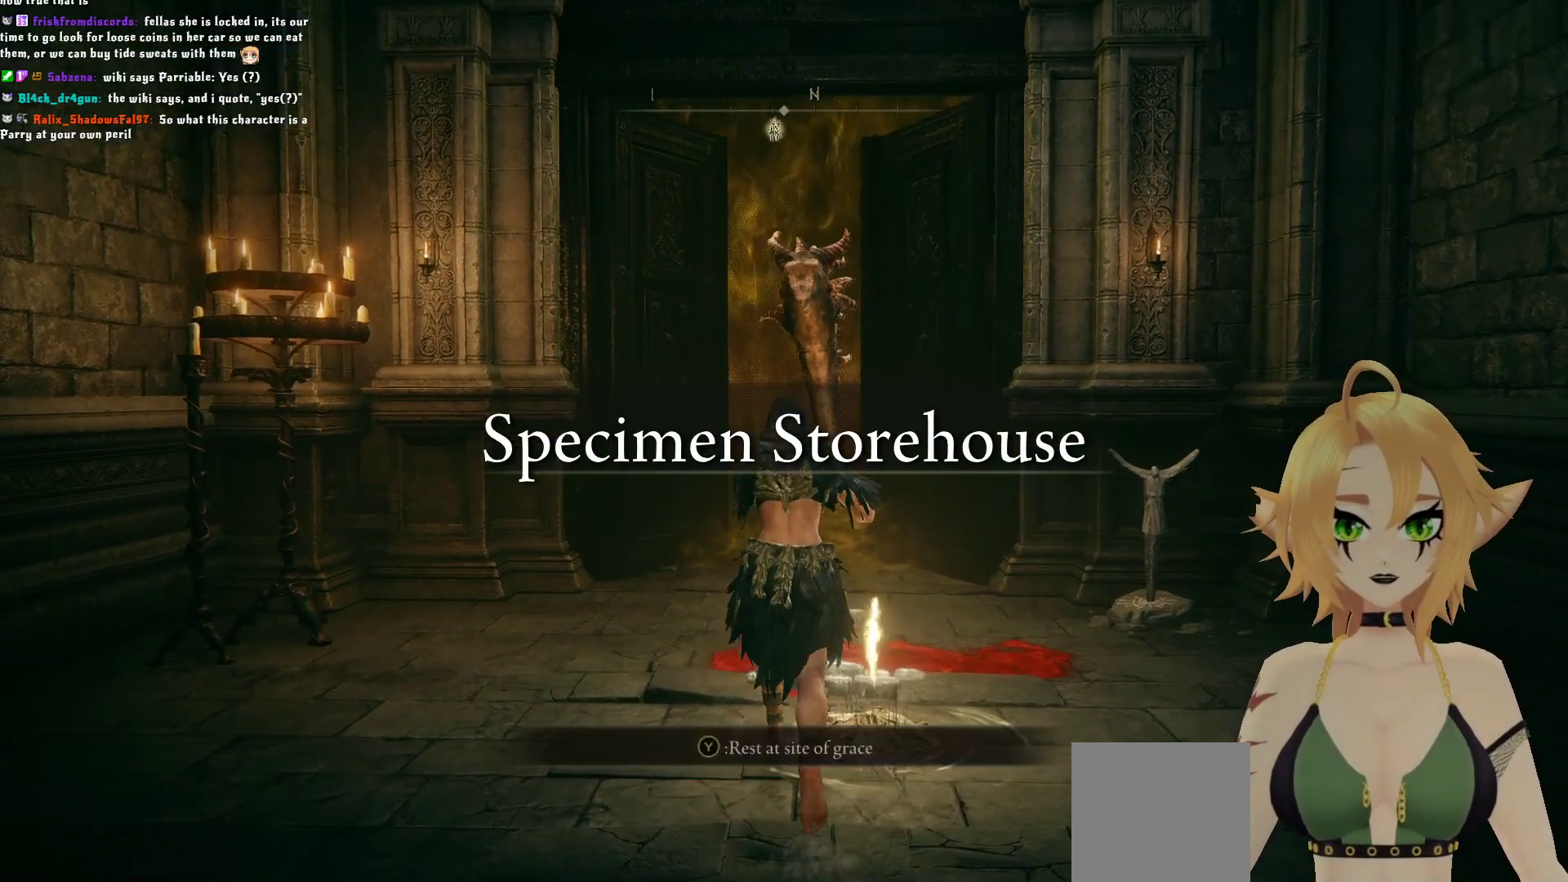
{"buttons": ["B"], "left_stick": "up", "right_stick": "center", "events": []}
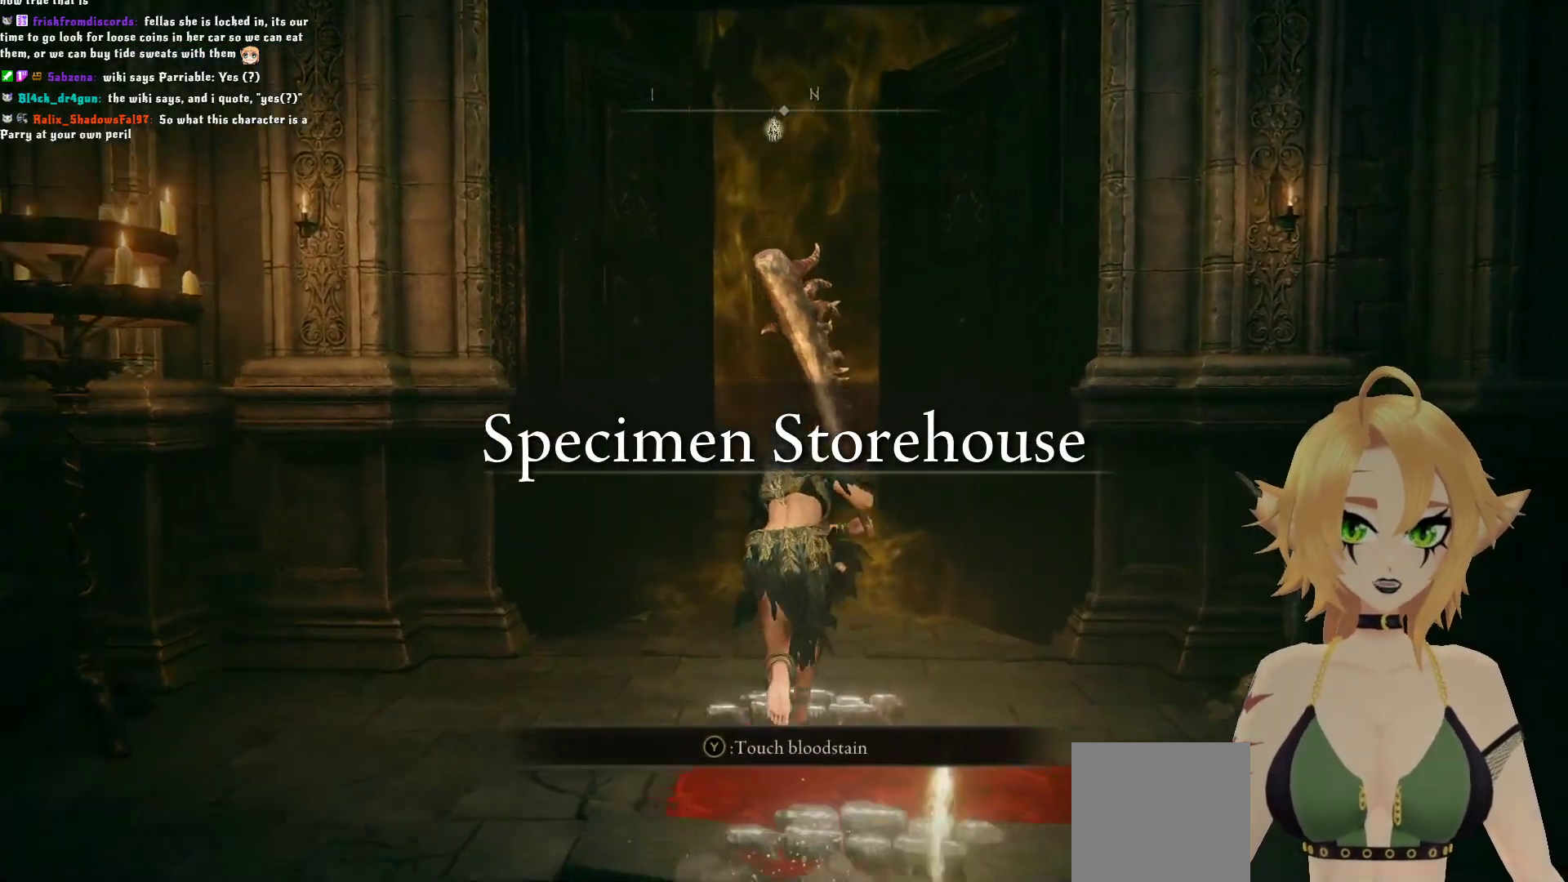
{"buttons": ["Y"], "left_stick": "up", "right_stick": "center", "events": [[367, "B", "up"], [483, "Y", "down"]]}
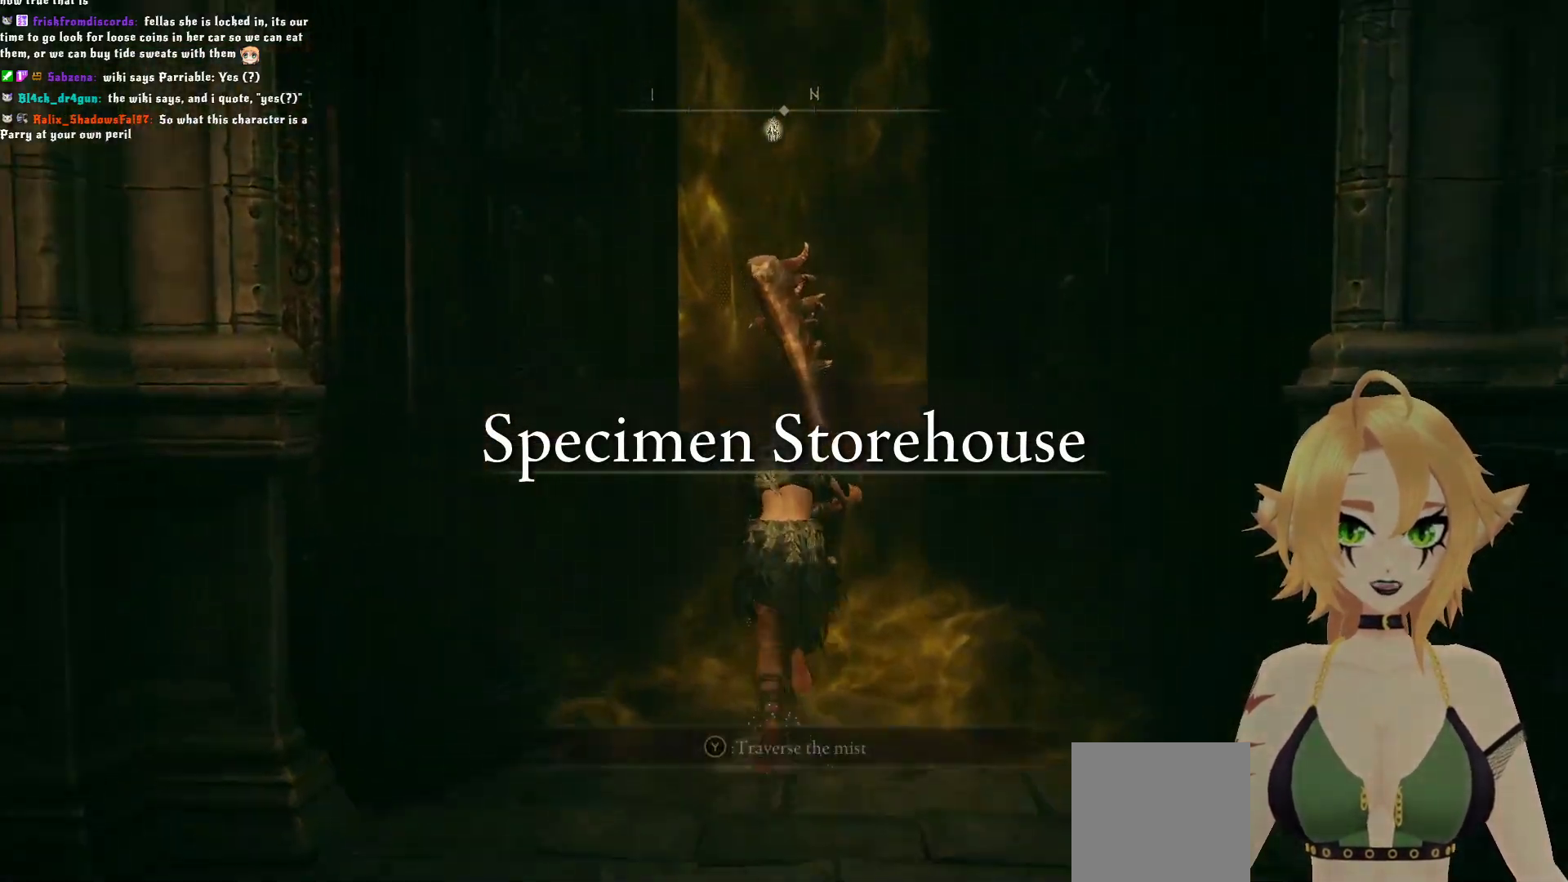
{"buttons": [], "left_stick": "center", "right_stick": "center", "events": [[50, "Y", "up"], [133, "Y", "down"], [233, "Y", "up"], [333, "Y", "down"], [467, "Y", "up"], [500, "left_stick", "center"]]}
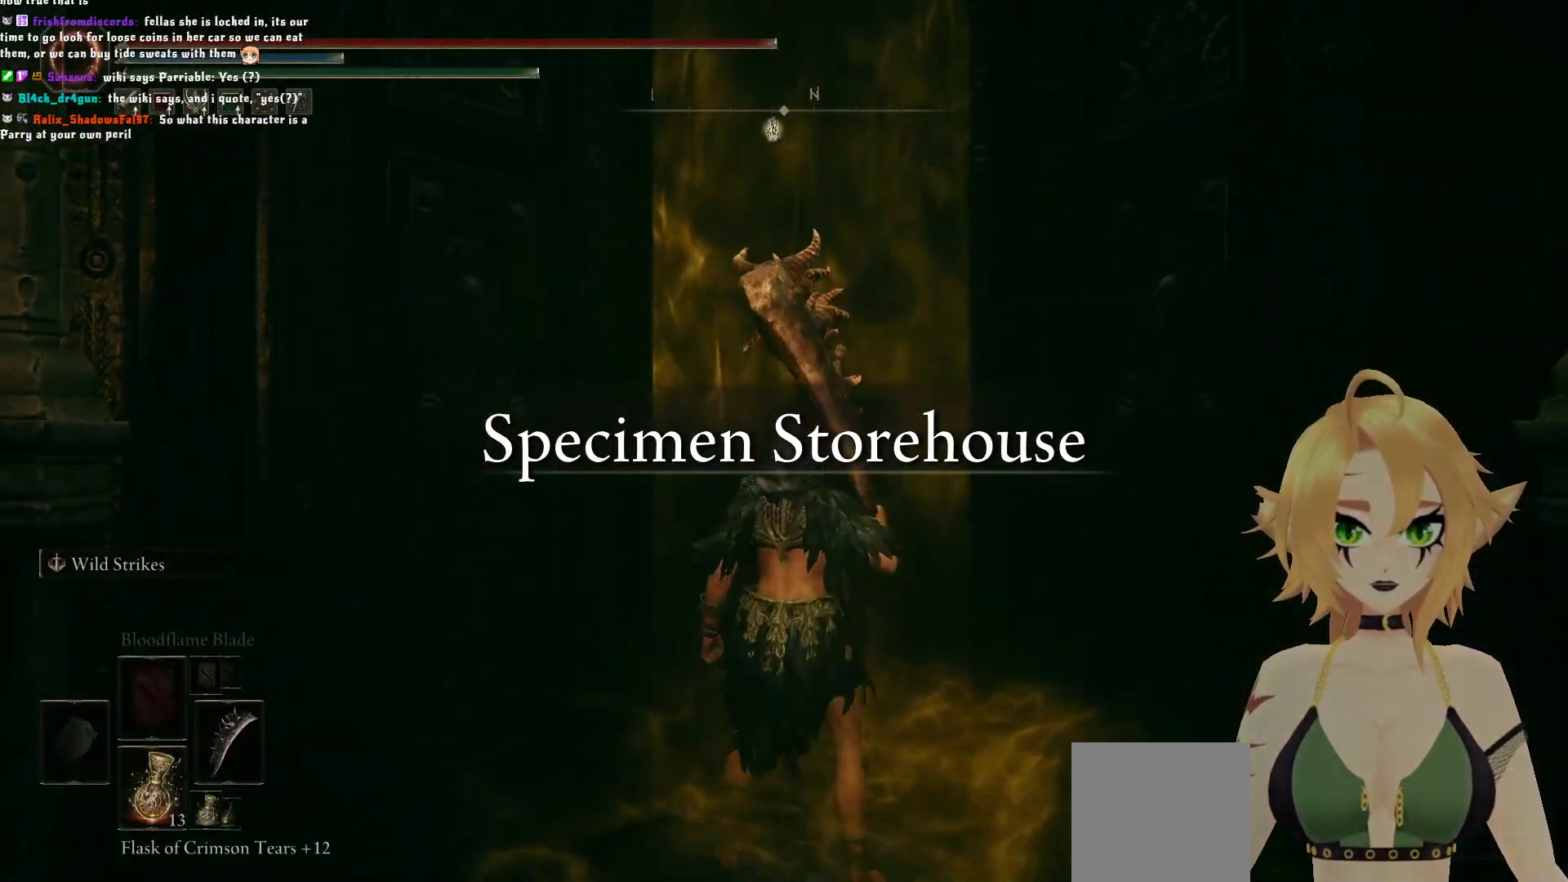
{"buttons": [], "left_stick": "center", "right_stick": "center", "events": []}
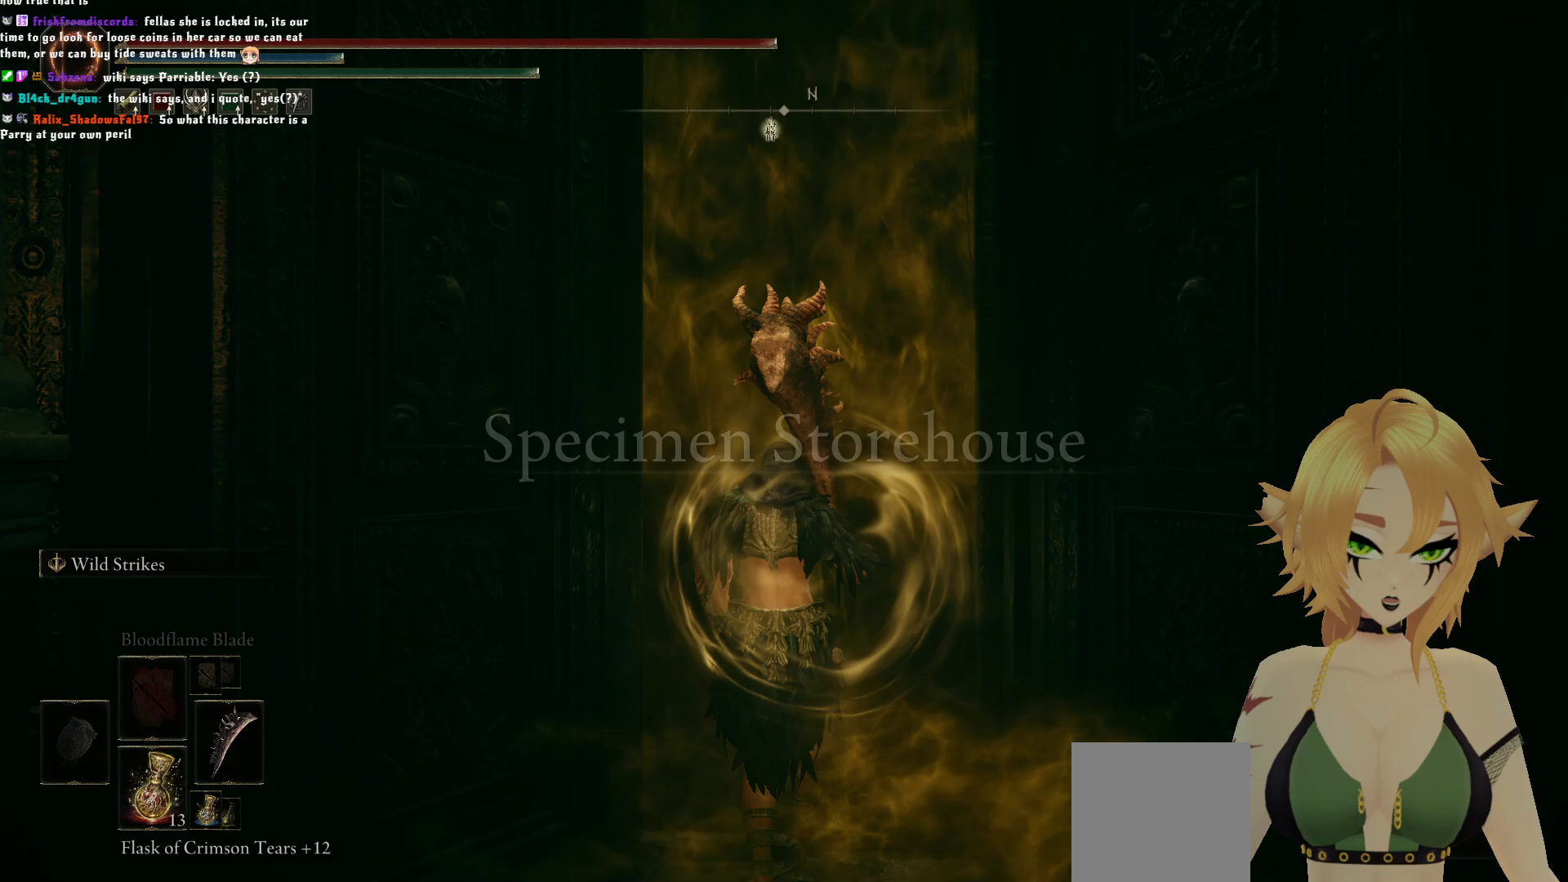
{"buttons": [], "left_stick": "center", "right_stick": "center", "events": []}
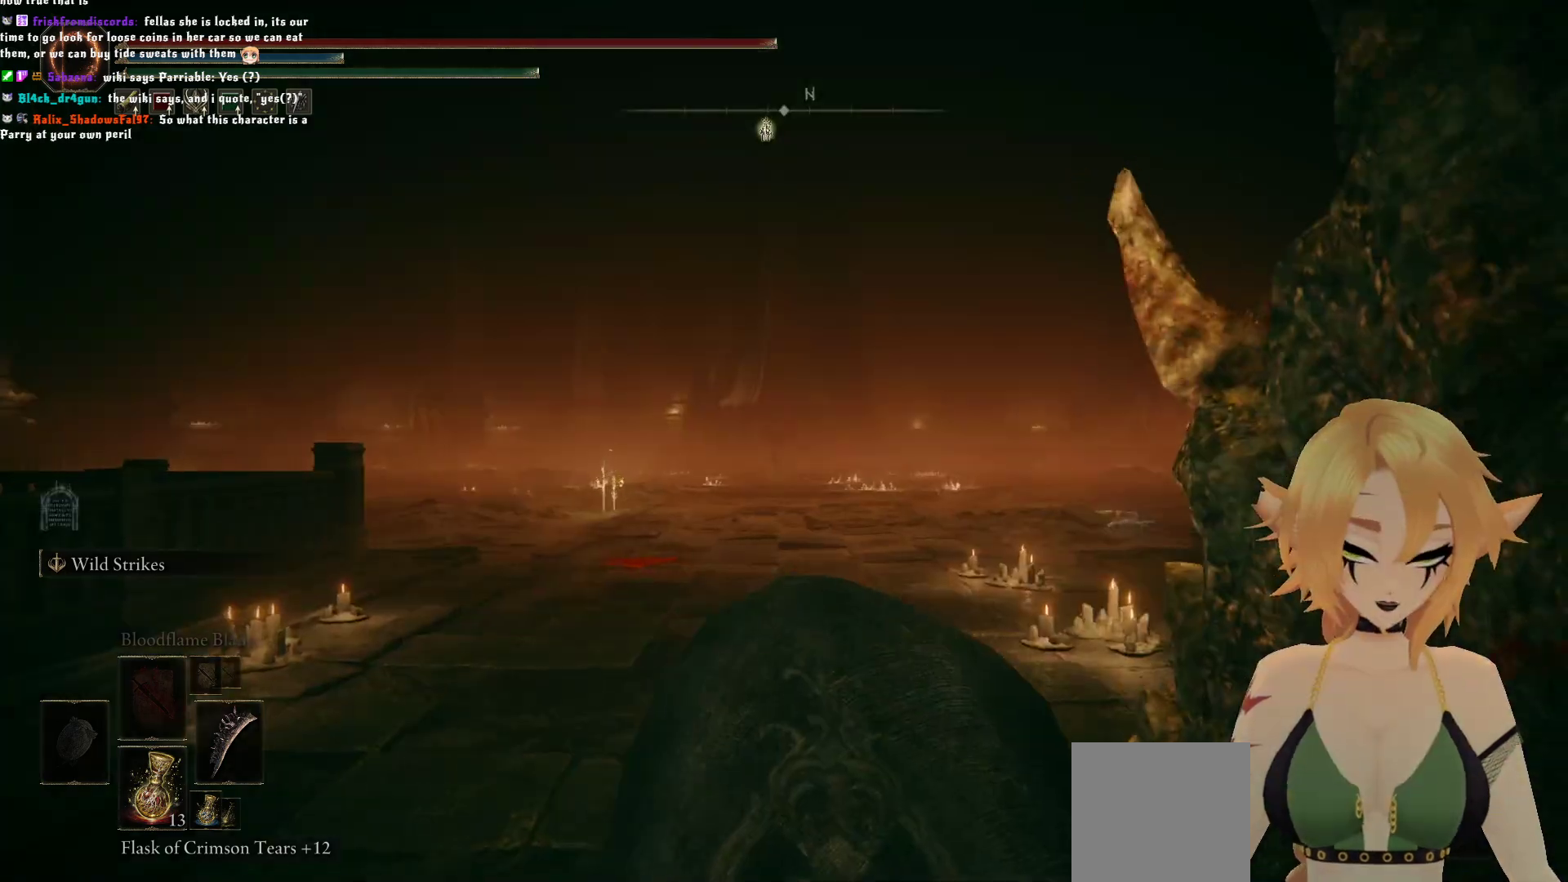
{"buttons": [], "left_stick": "center", "right_stick": "center", "events": []}
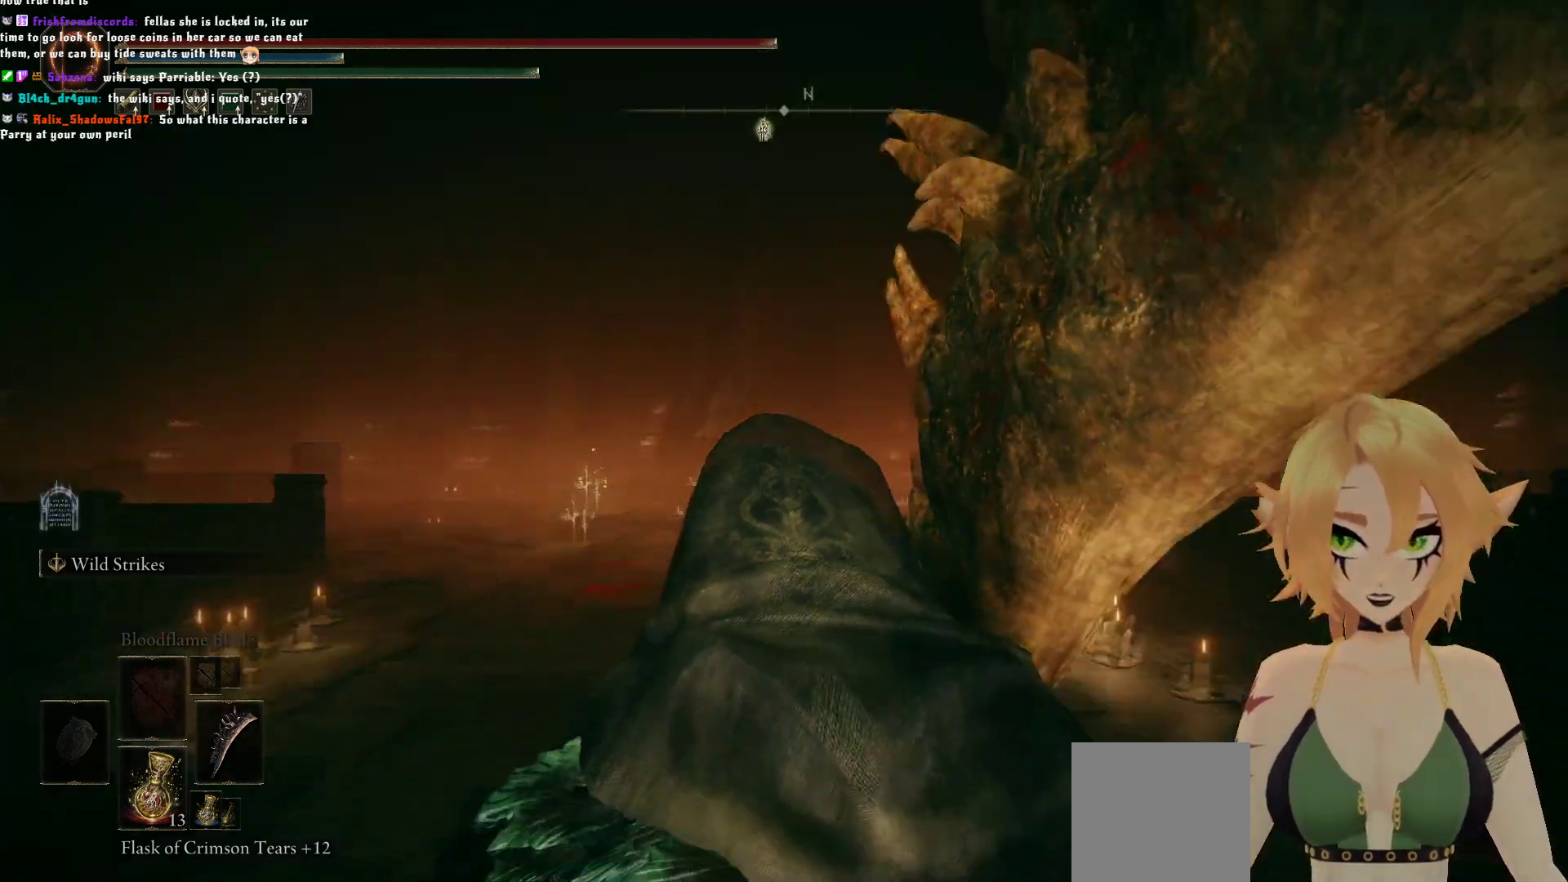
{"buttons": [], "left_stick": "center", "right_stick": "center", "events": []}
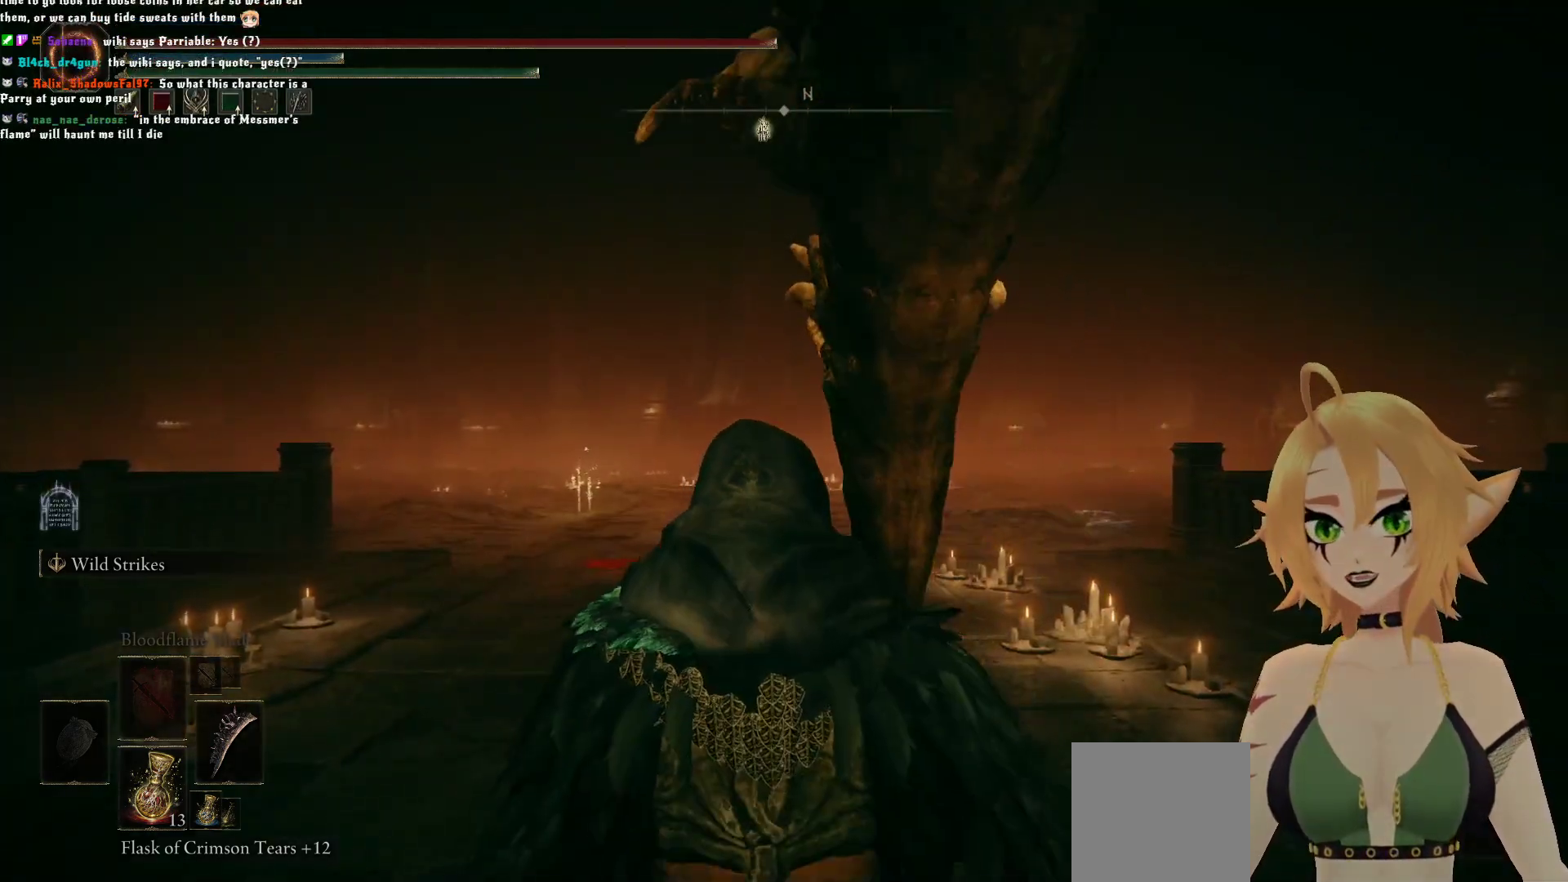
{"buttons": [], "left_stick": "up", "right_stick": "center", "events": [[33, "left_stick", "up"], [100, "R3", "down"], [167, "R3", "up"]]}
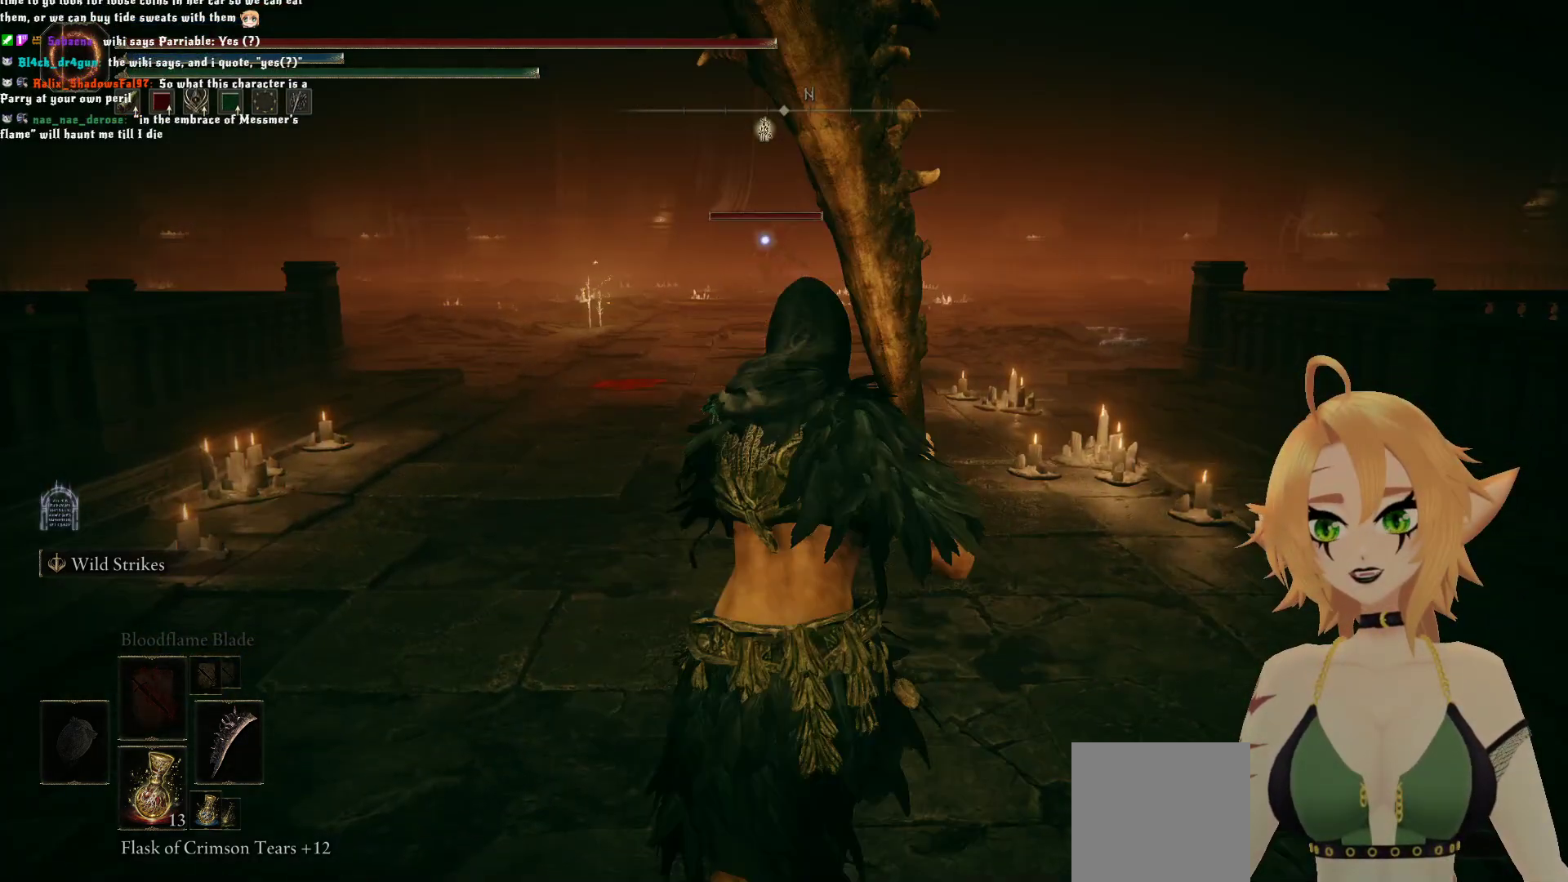
{"buttons": ["B"], "left_stick": "up", "right_stick": "center", "events": [[333, "B", "down"]]}
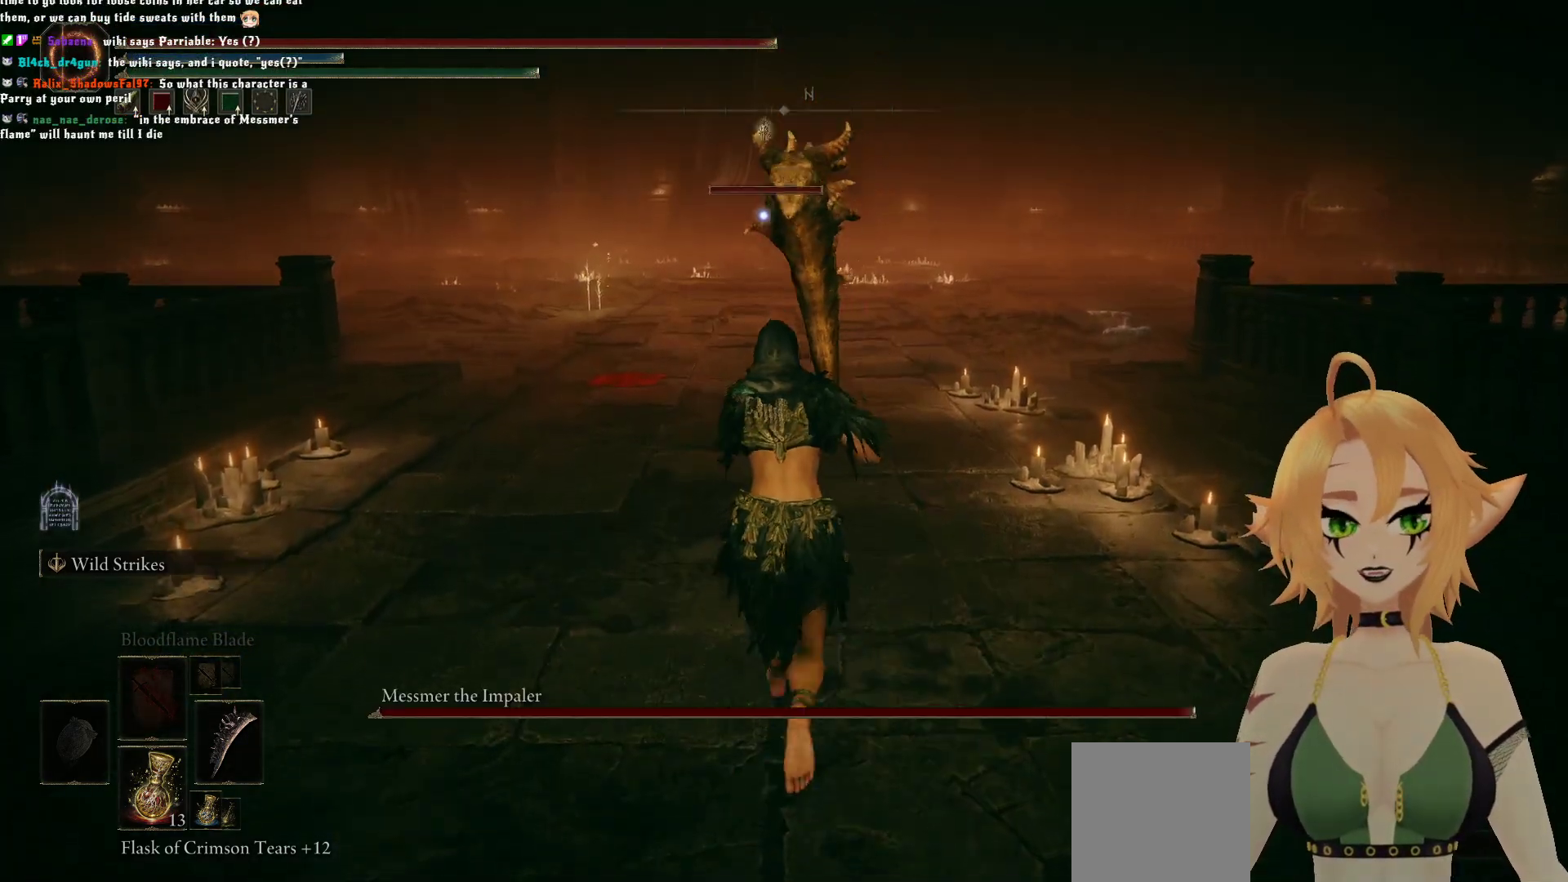
{"buttons": ["B"], "left_stick": "up", "right_stick": "center", "events": []}
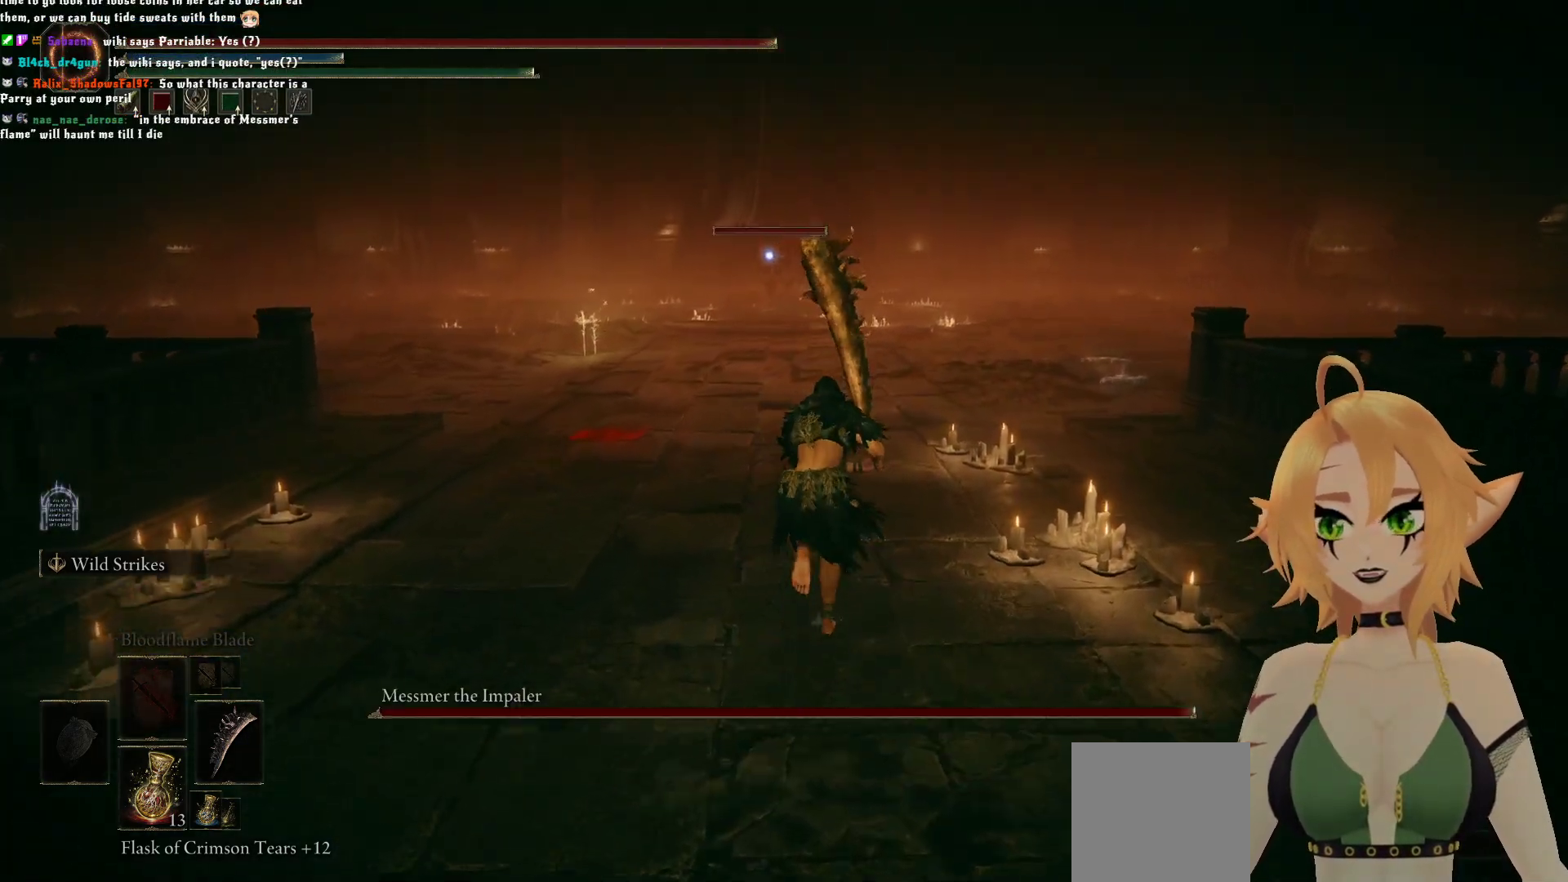
{"buttons": ["B"], "left_stick": "up", "right_stick": "center", "events": []}
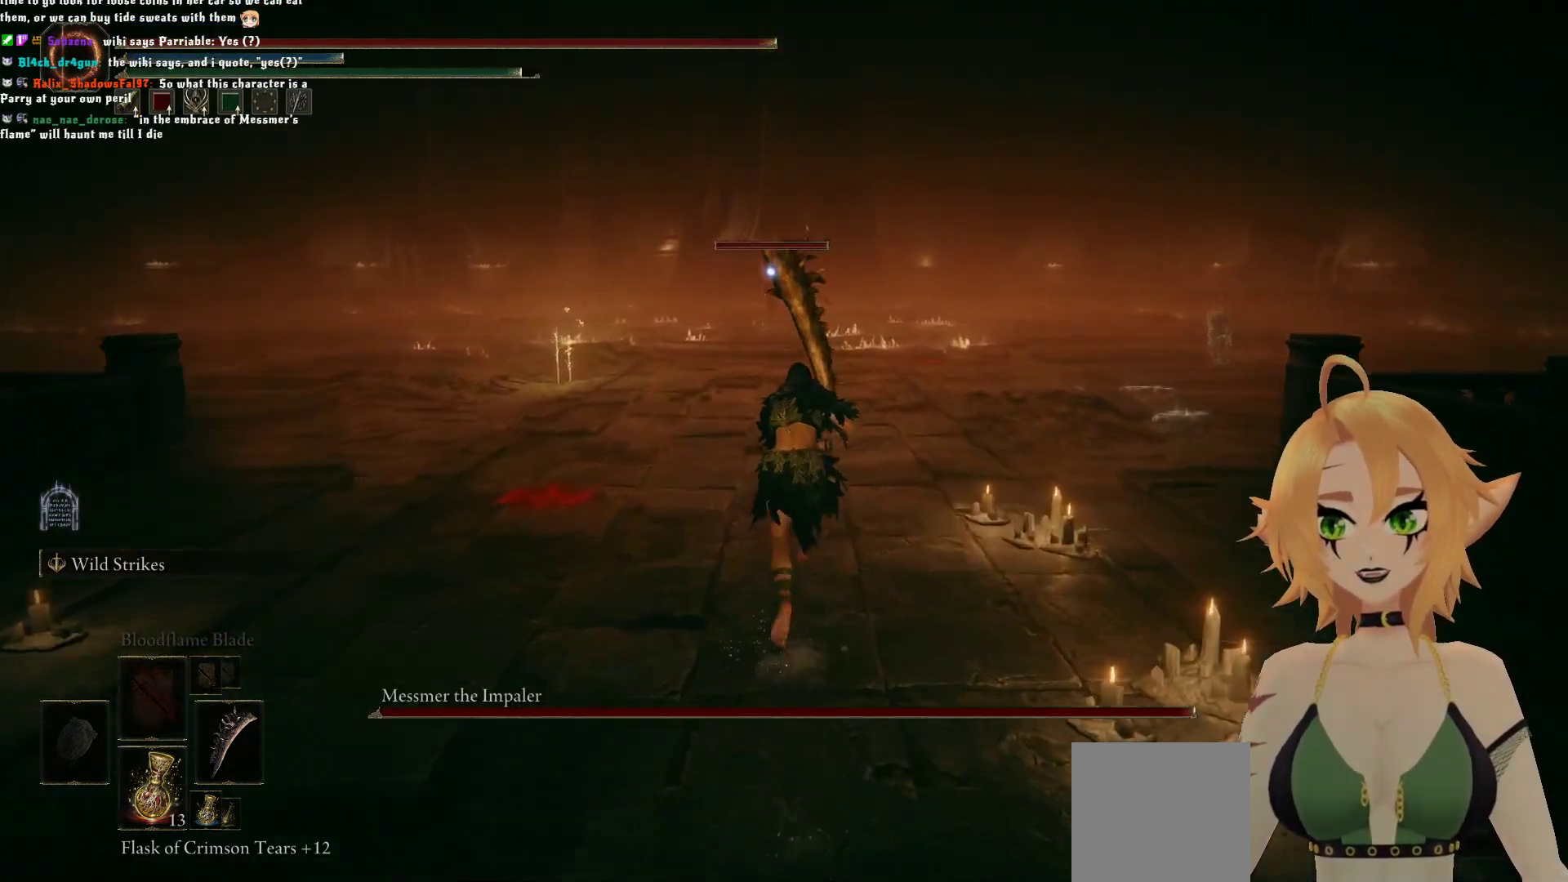
{"buttons": ["B"], "left_stick": "up", "right_stick": "center", "events": []}
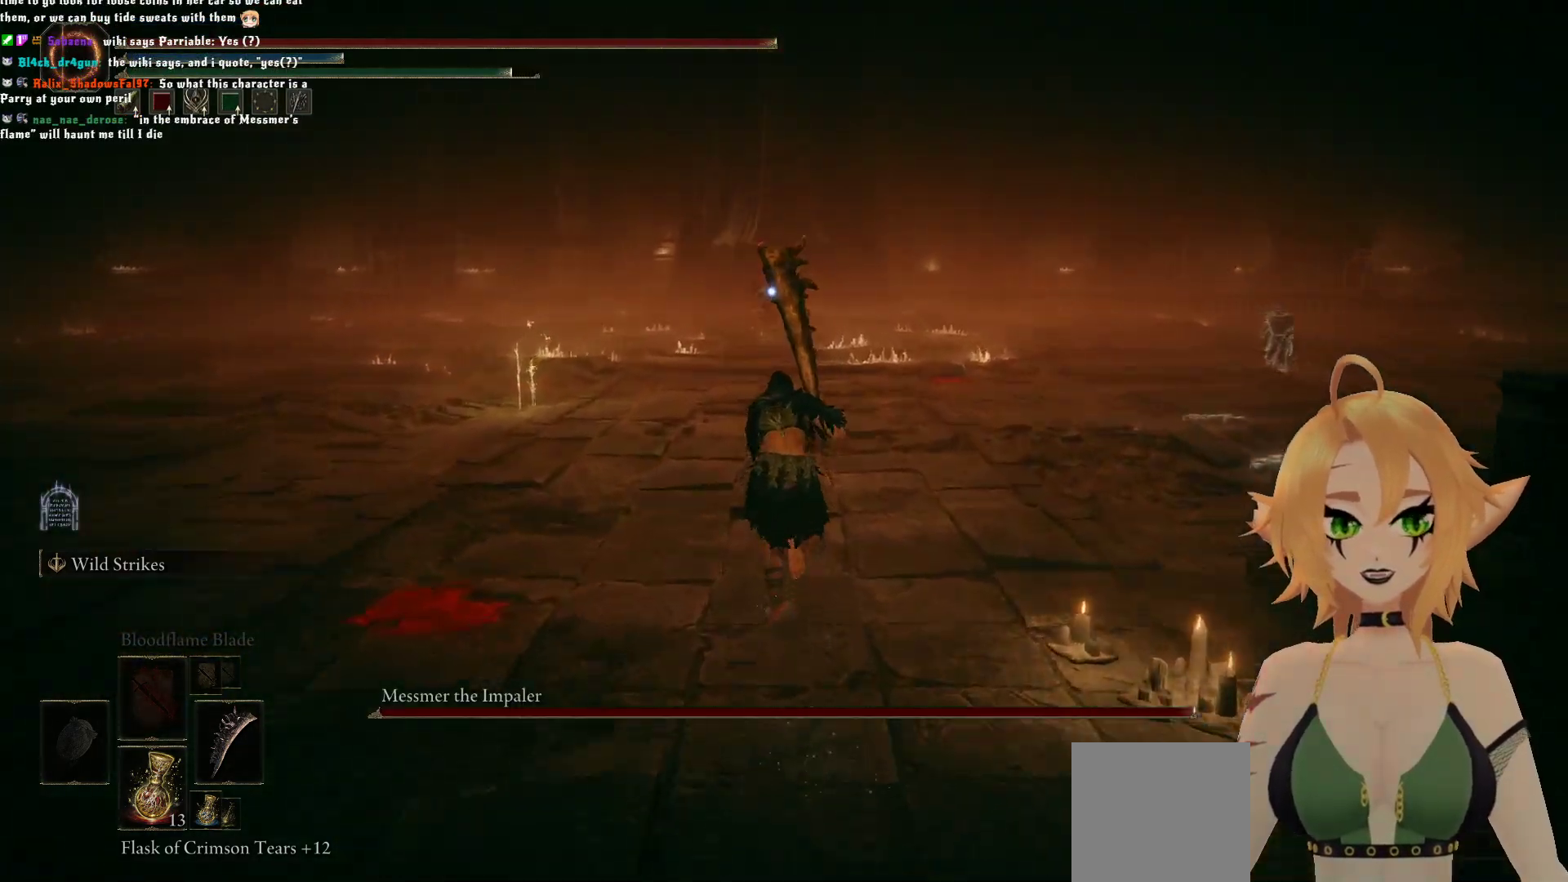
{"buttons": ["B"], "left_stick": "up", "right_stick": "center", "events": []}
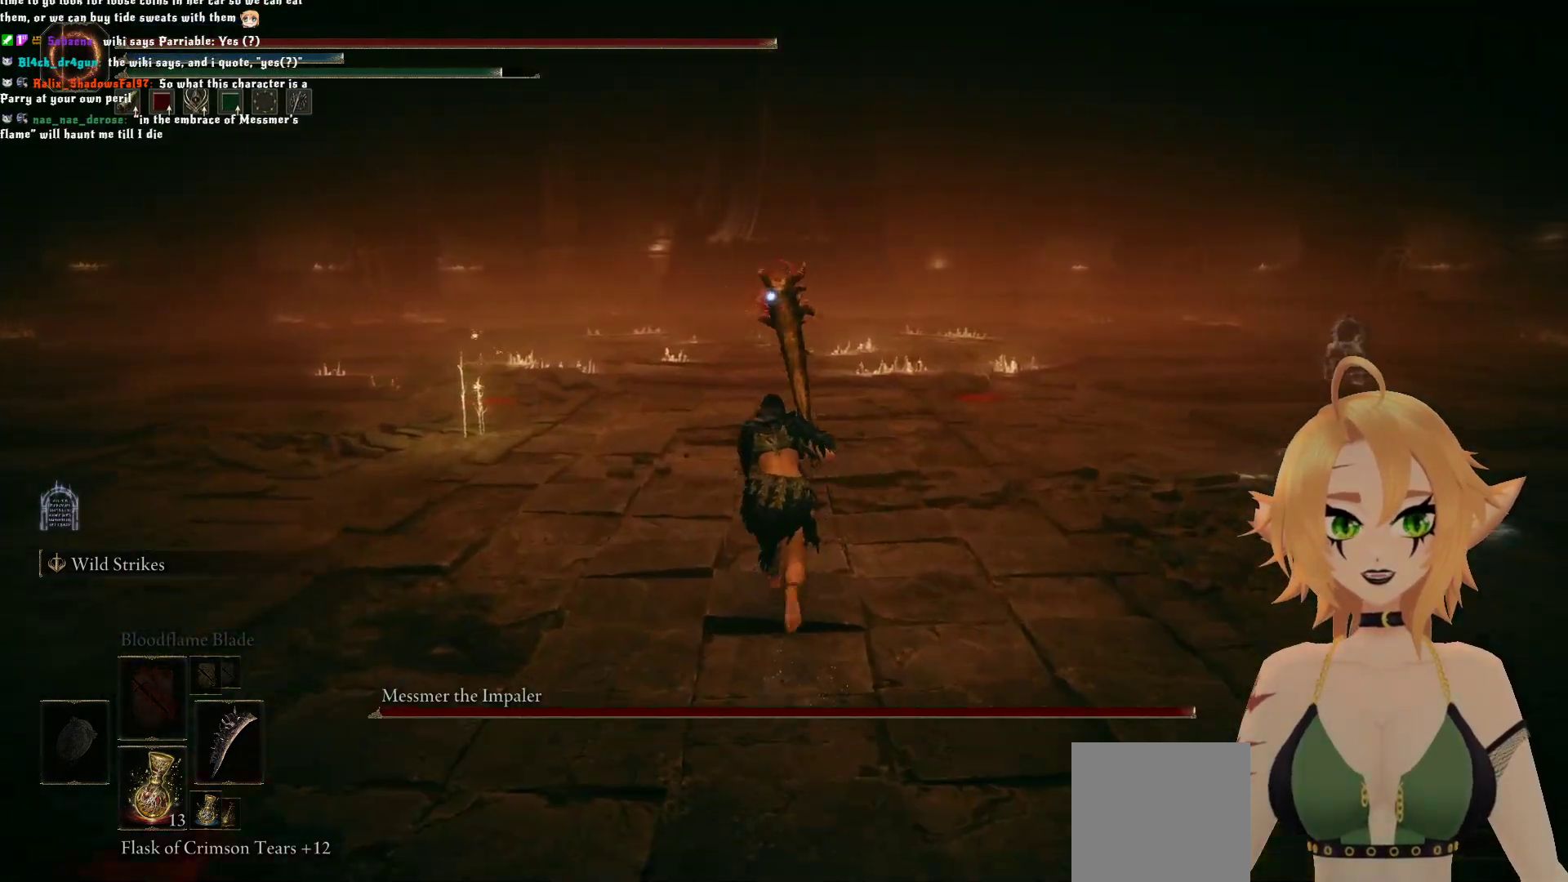
{"buttons": ["B"], "left_stick": "center", "right_stick": "center", "events": [[467, "left_stick", "center"]]}
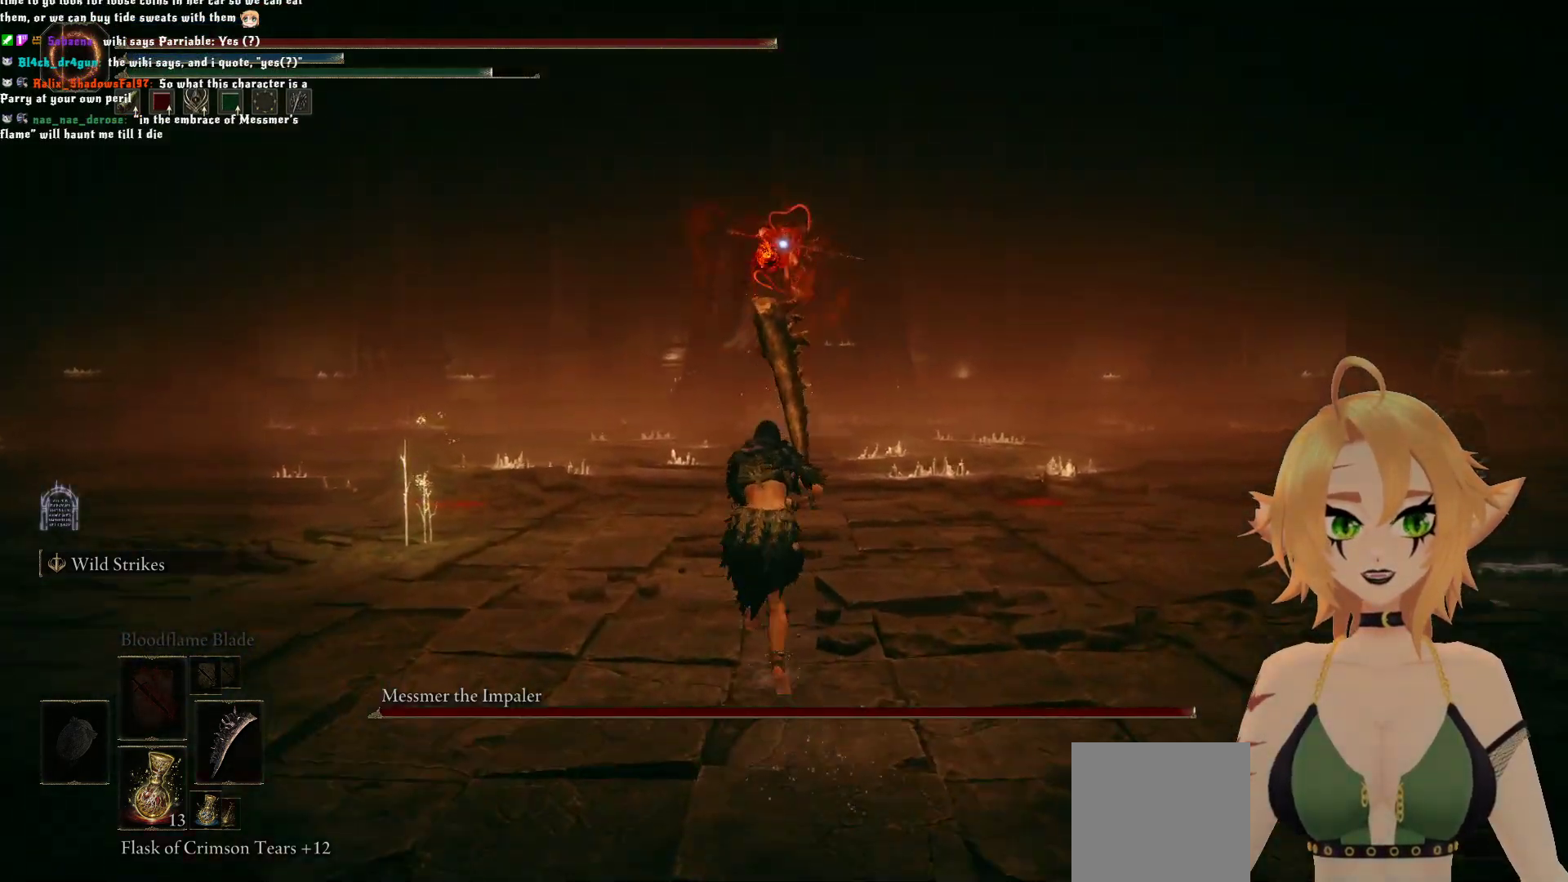
{"buttons": [], "left_stick": "left", "right_stick": "center", "events": [[50, "B", "up"], [267, "left_stick", "left"]]}
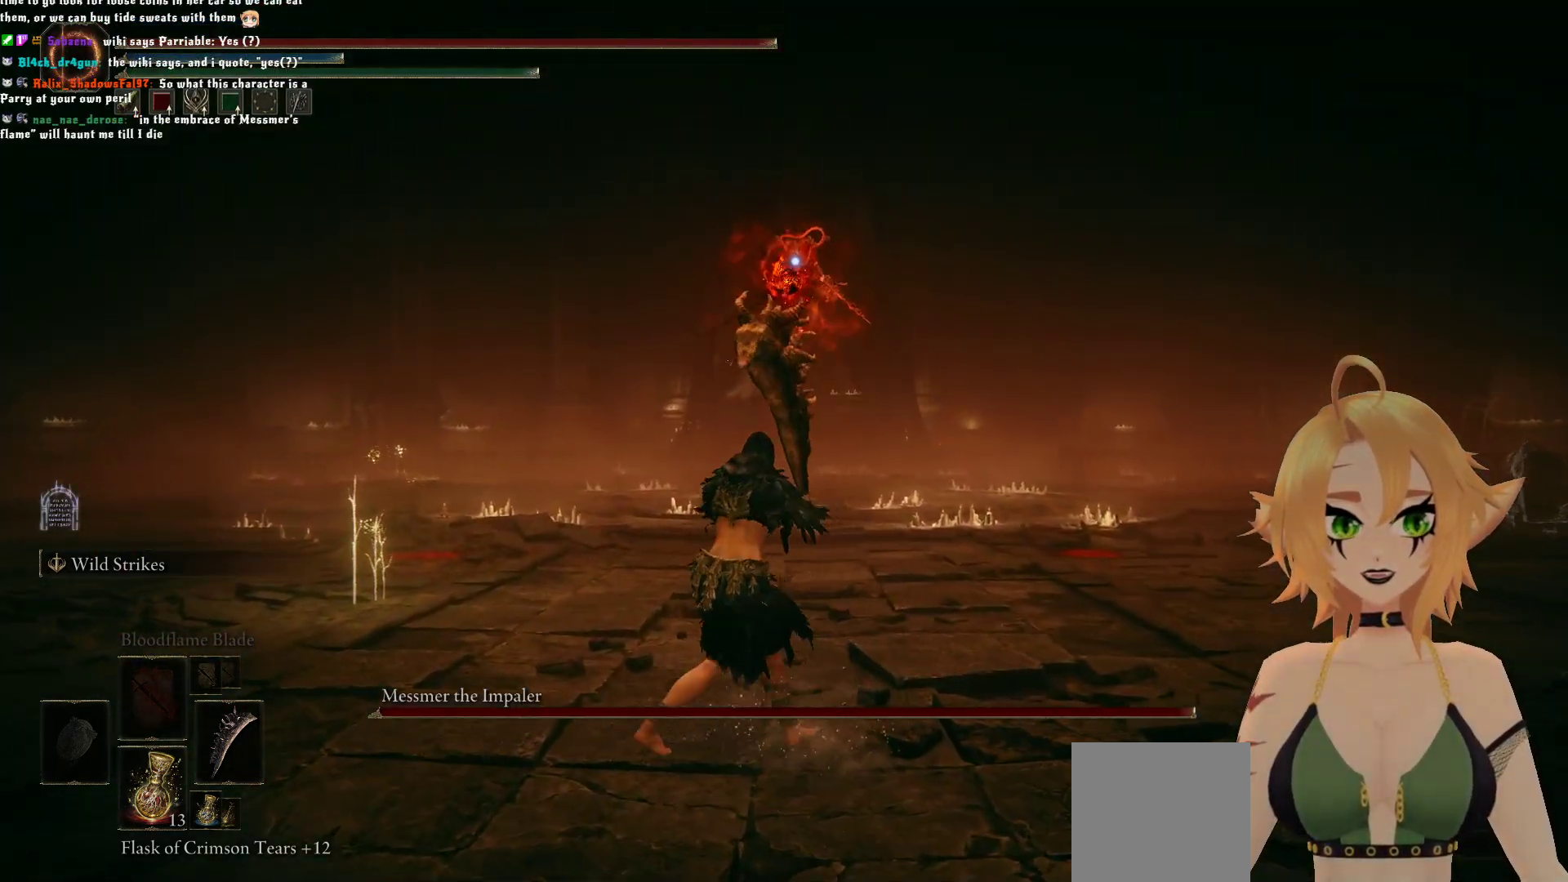
{"buttons": [], "left_stick": "left", "right_stick": "center", "events": []}
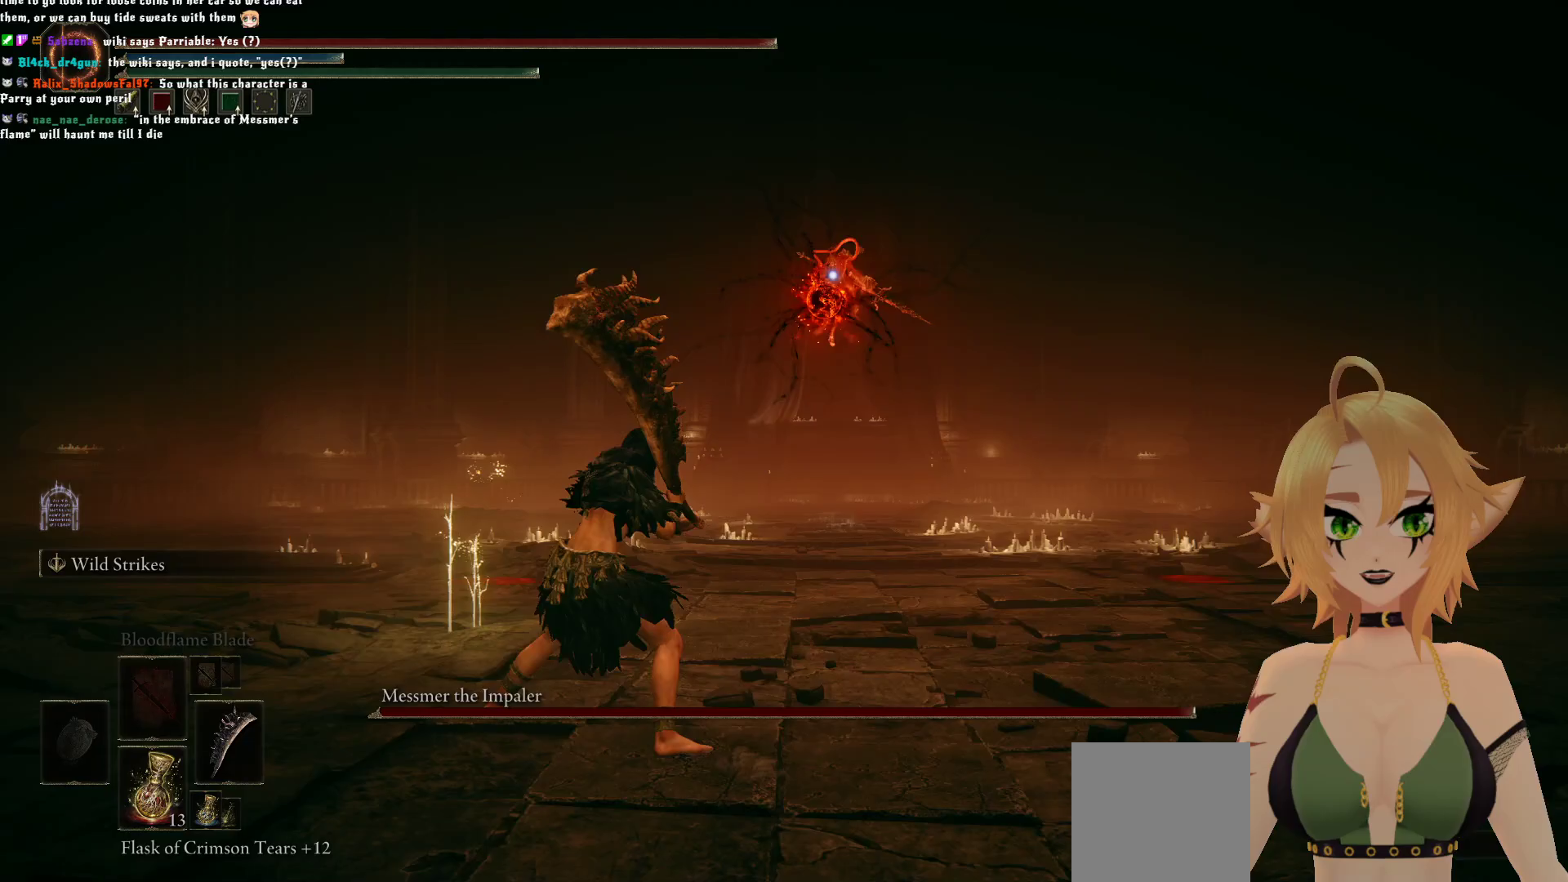
{"buttons": [], "left_stick": "left", "right_stick": "center", "events": []}
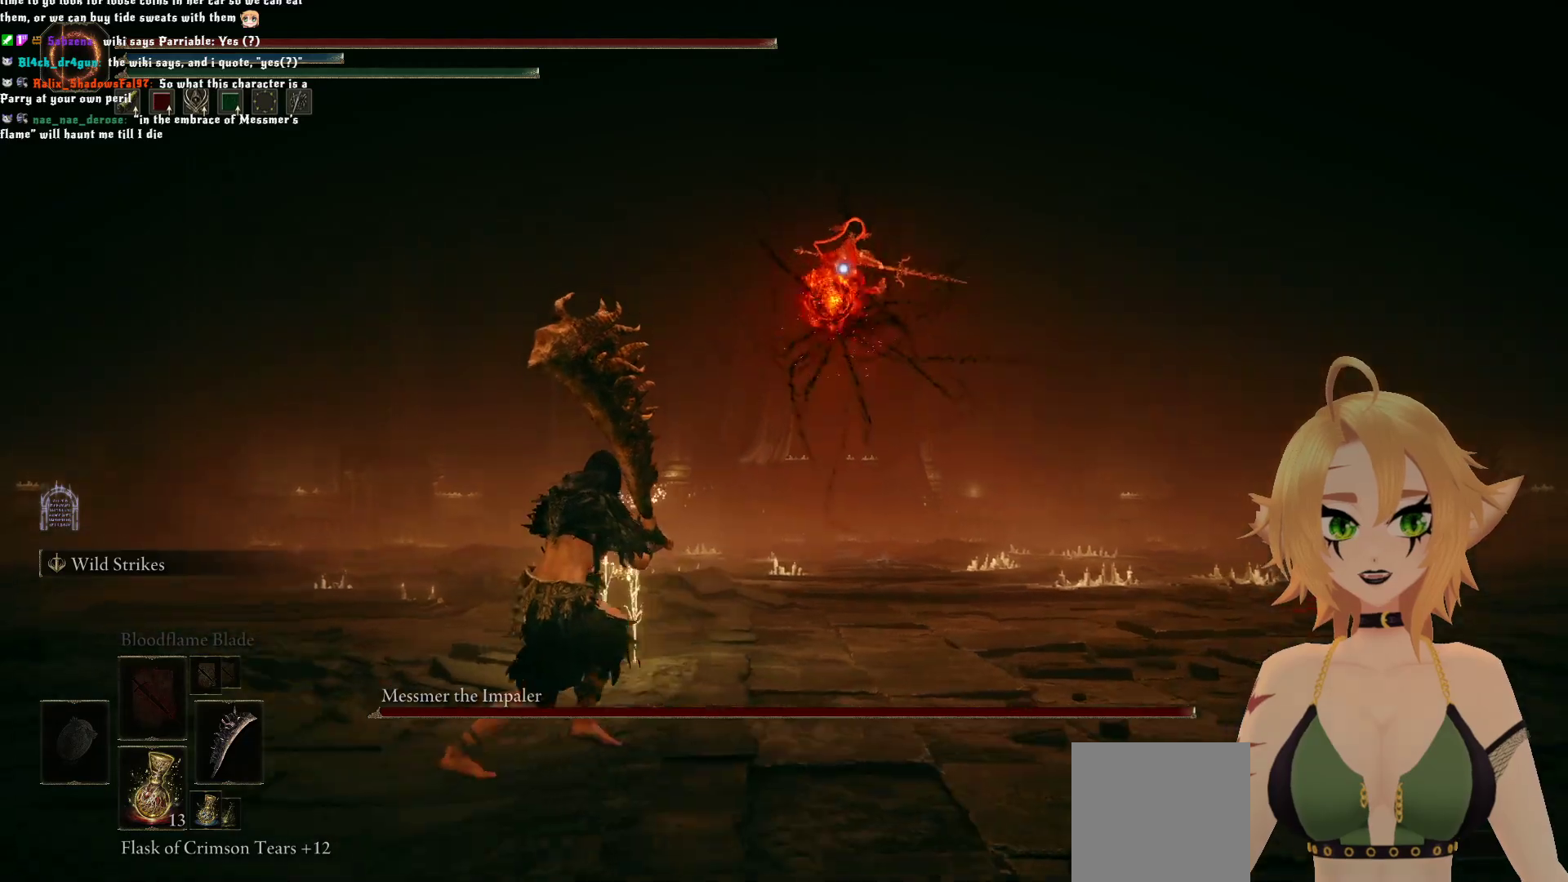
{"buttons": [], "left_stick": "left", "right_stick": "center", "events": [[233, "B", "down"], [383, "B", "up"]]}
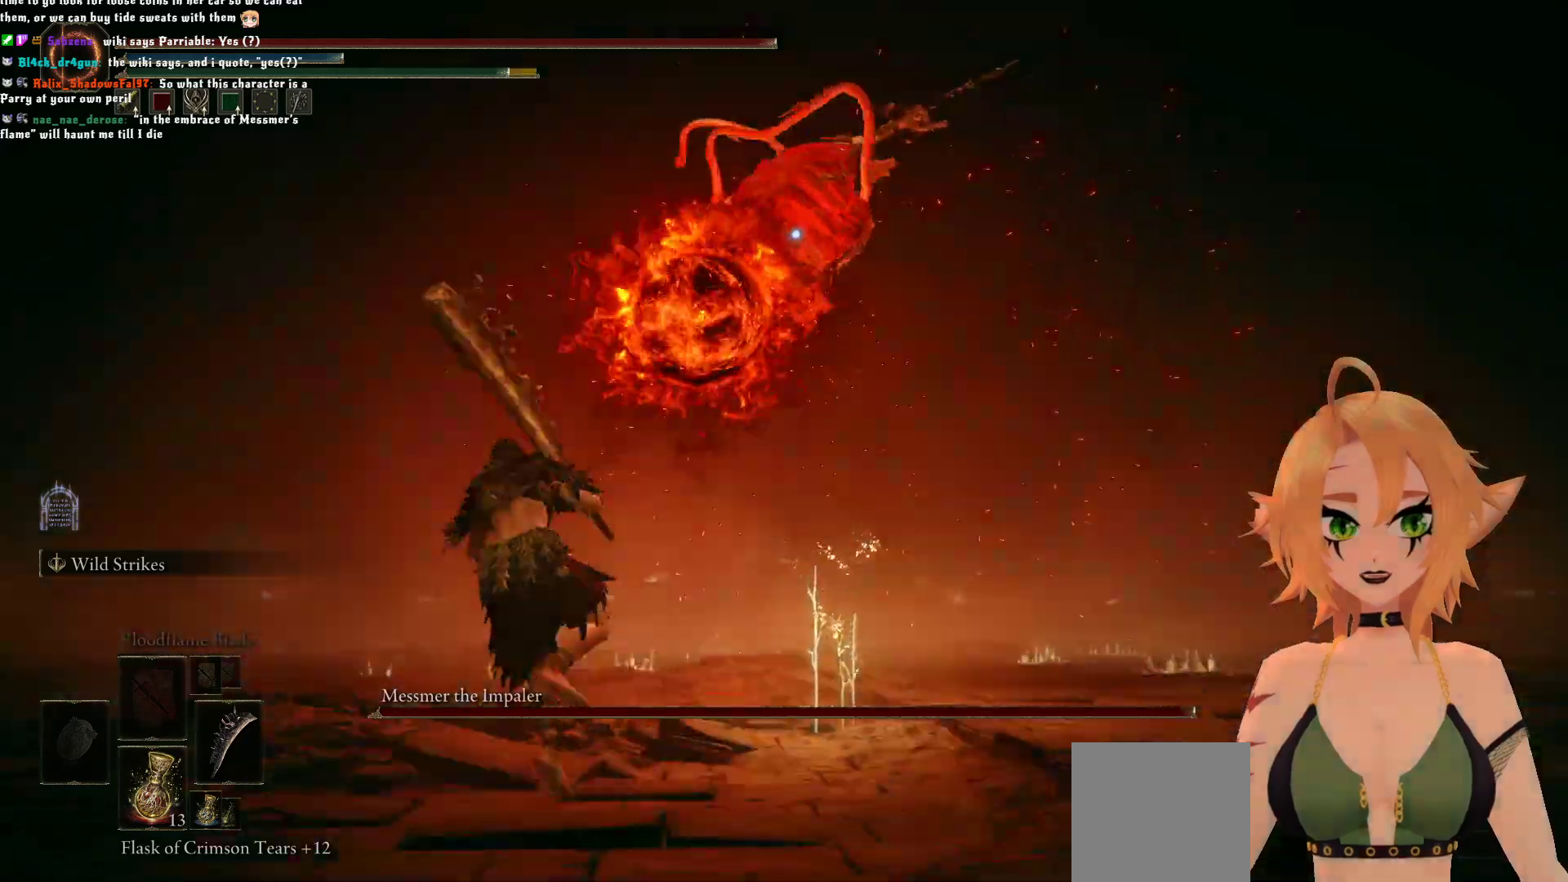
{"buttons": [], "left_stick": "left", "right_stick": "center", "events": []}
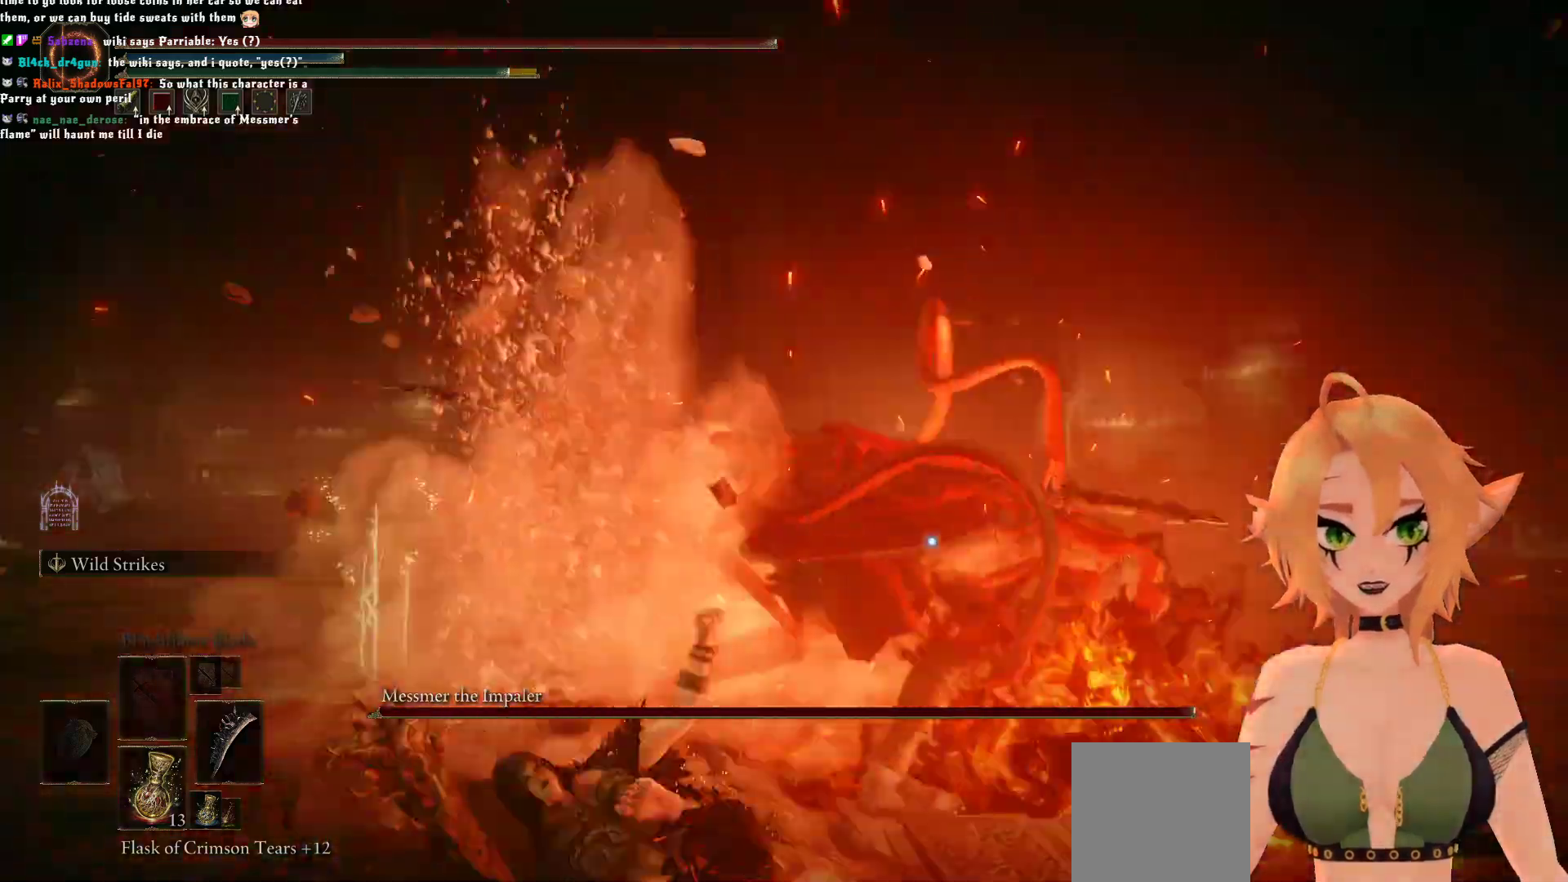
{"buttons": [], "left_stick": "down-left", "right_stick": "center", "events": [[267, "B", "down"], [450, "B", "up"], [500, "left_stick", "down-left"]]}
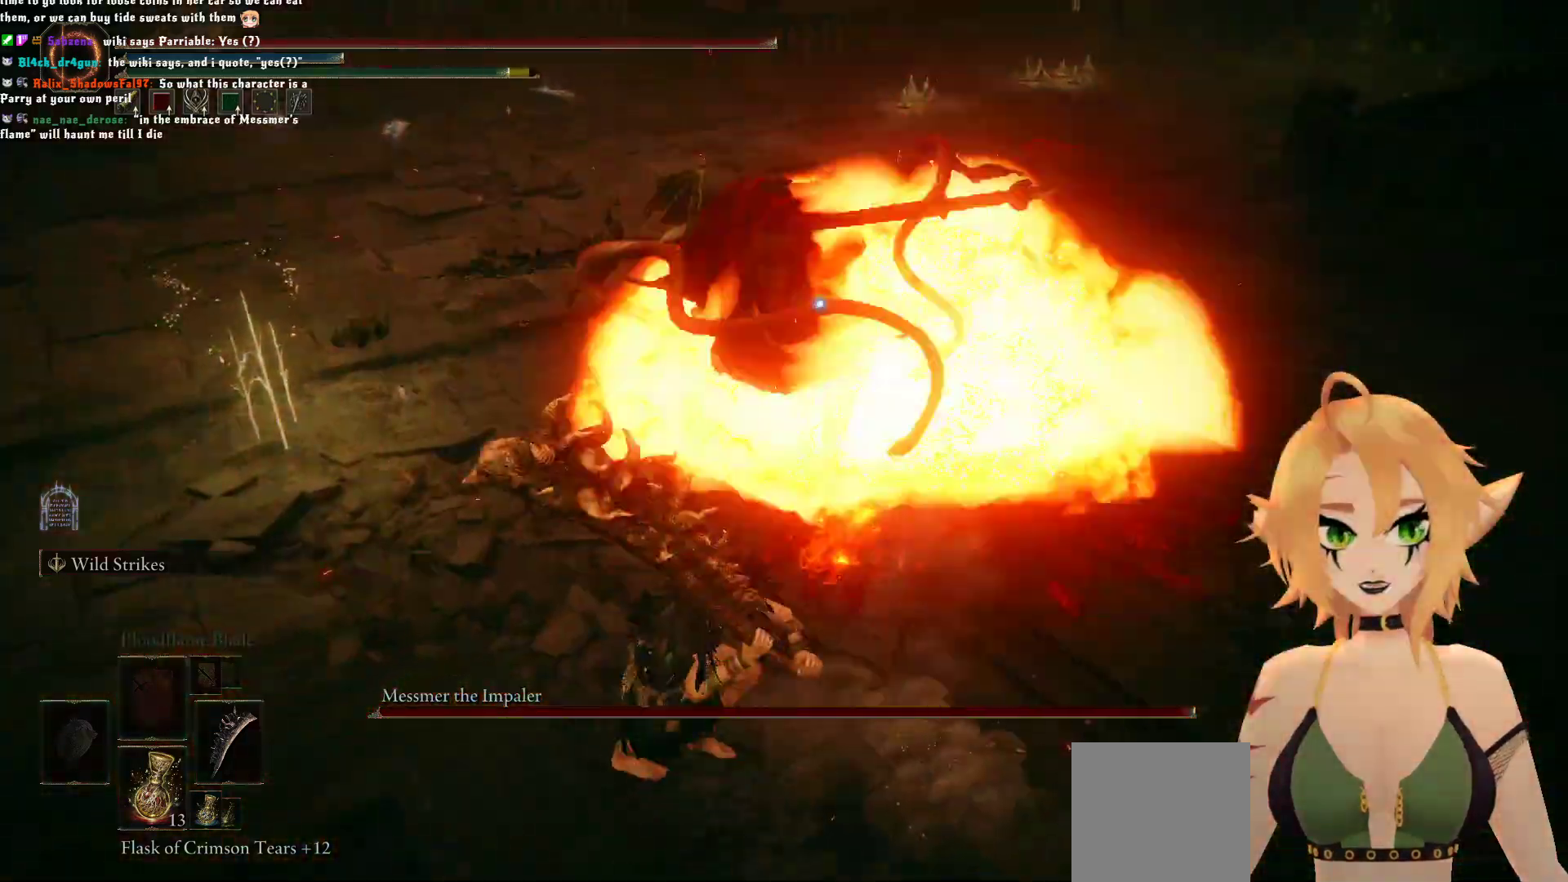
{"buttons": [], "left_stick": "center", "right_stick": "center", "events": [[250, "left_stick", "center"]]}
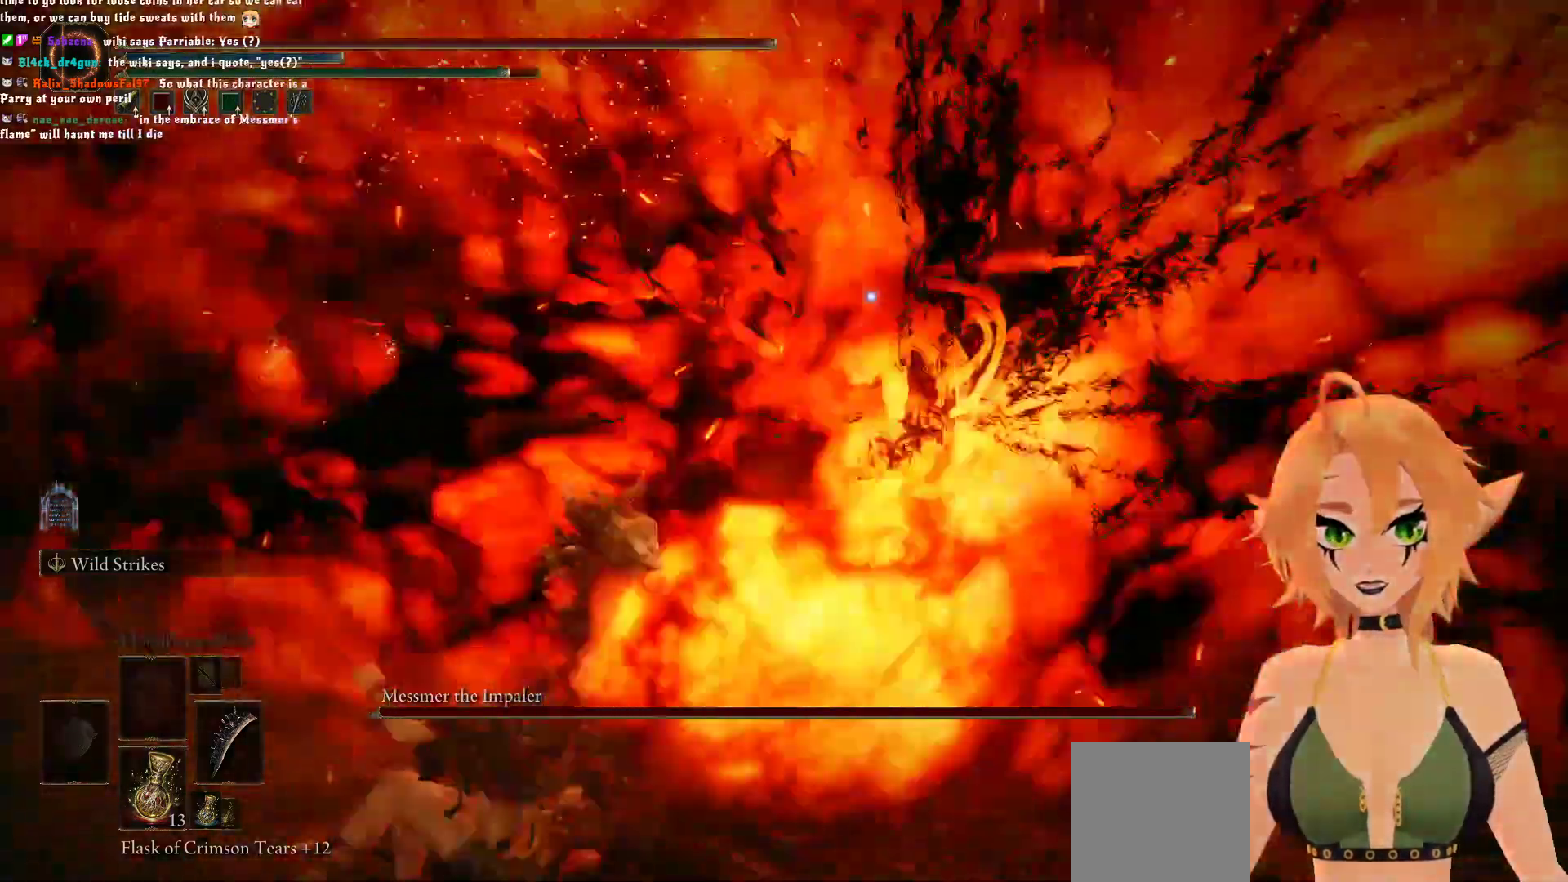
{"buttons": ["A", "B"], "left_stick": "up", "right_stick": "center", "events": [[33, "B", "down"], [33, "left_stick", "up"], [383, "A", "down"]]}
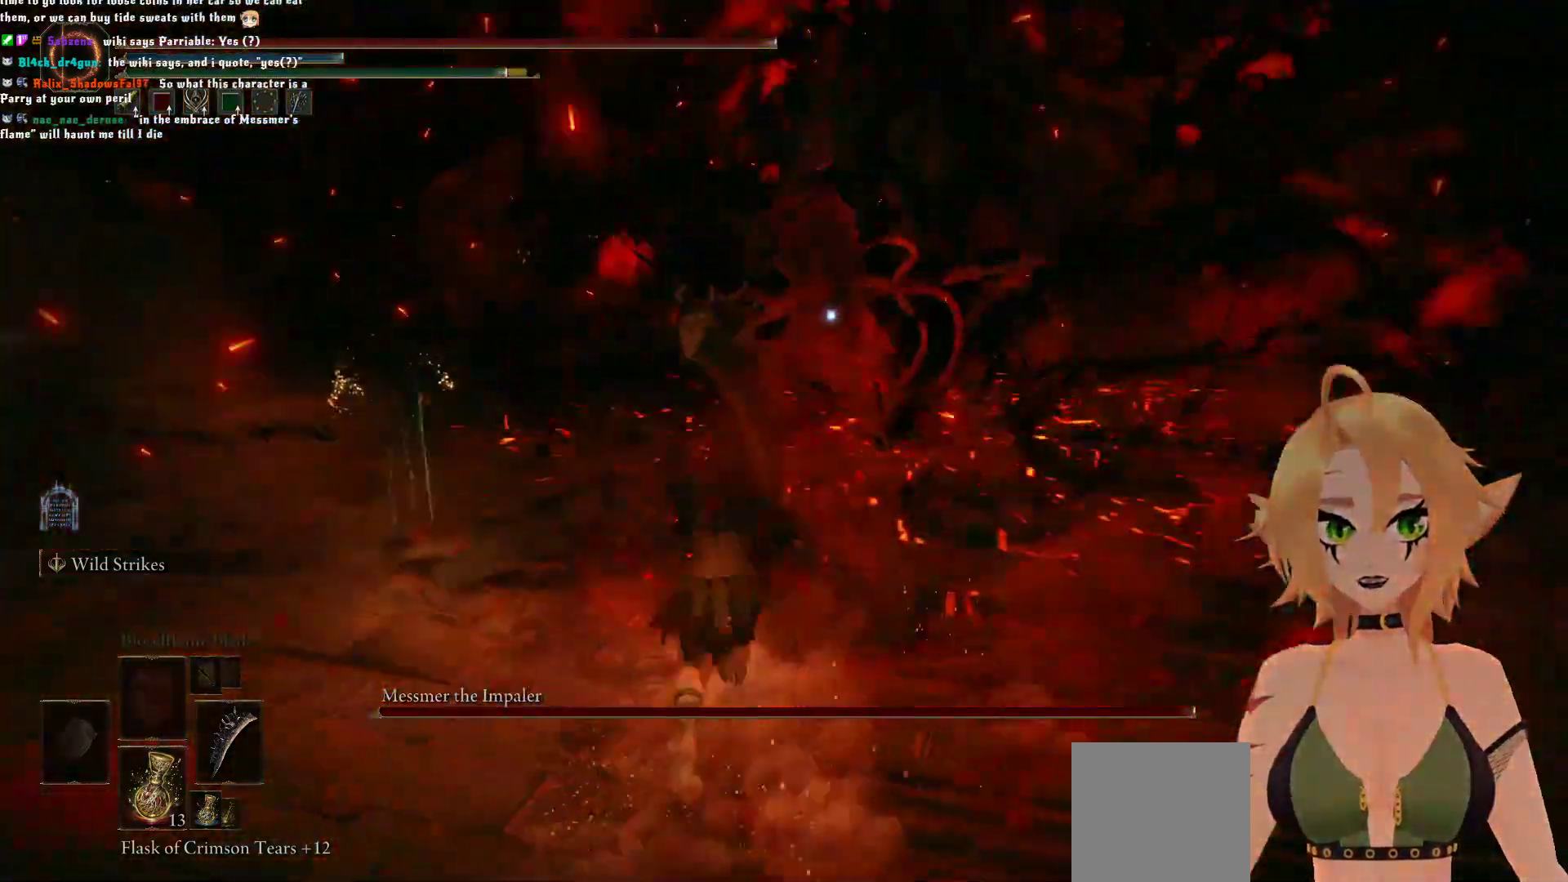
{"buttons": ["R2"], "left_stick": "up", "right_stick": "center", "events": [[67, "B", "up"], [100, "A", "up"], [100, "R2", "down"]]}
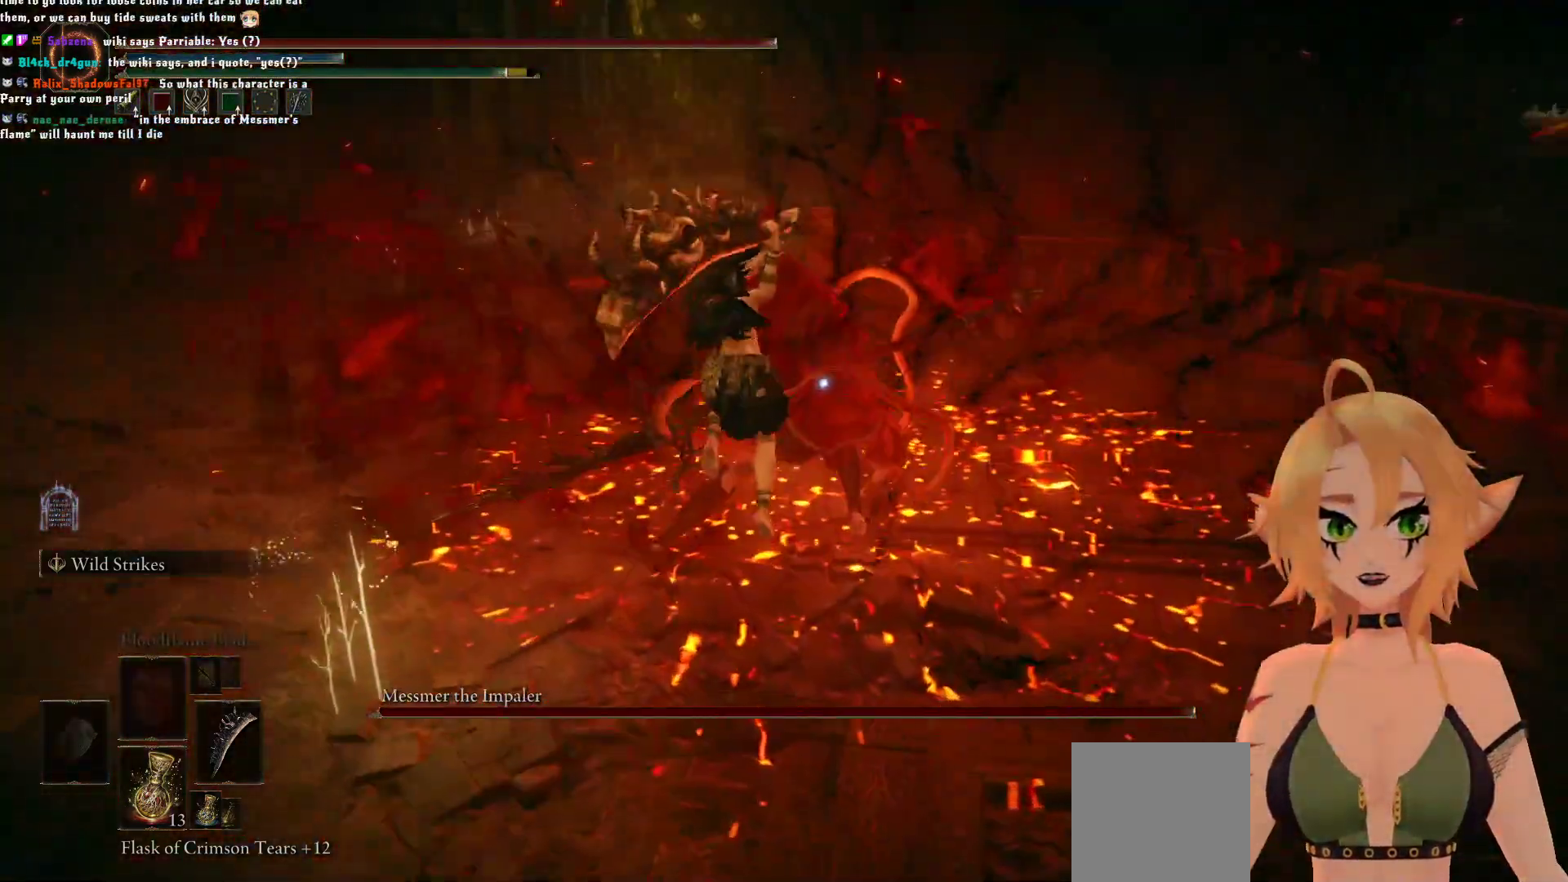
{"buttons": [], "left_stick": "center", "right_stick": "center"}
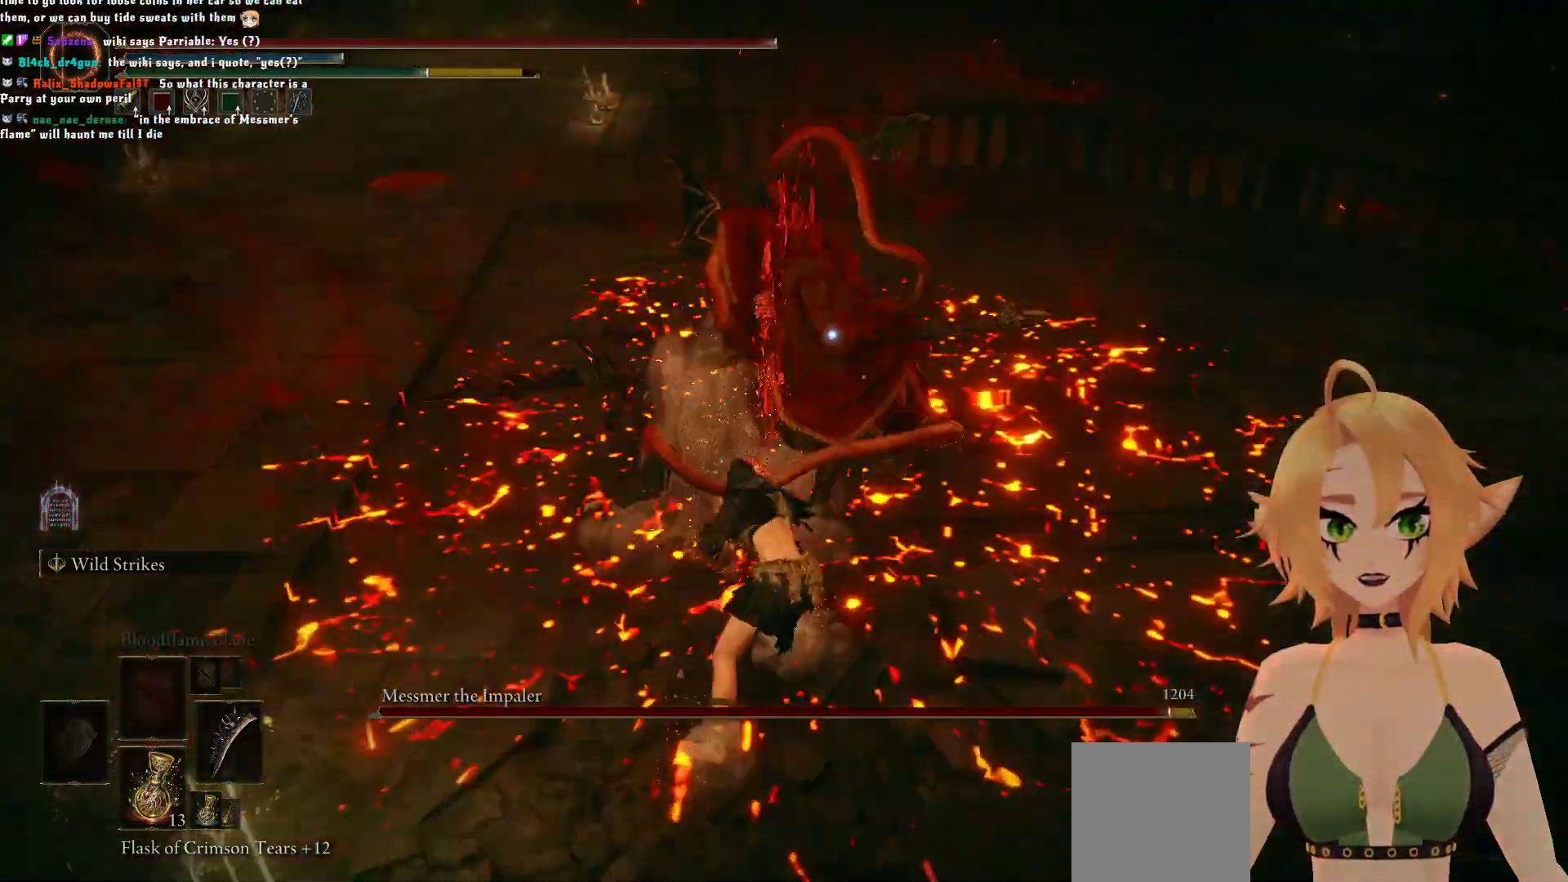
{"buttons": [], "left_stick": "up", "right_stick": "center", "events": [[217, "R1", "down"], [217, "left_stick", "up"], [350, "R1", "up"]]}
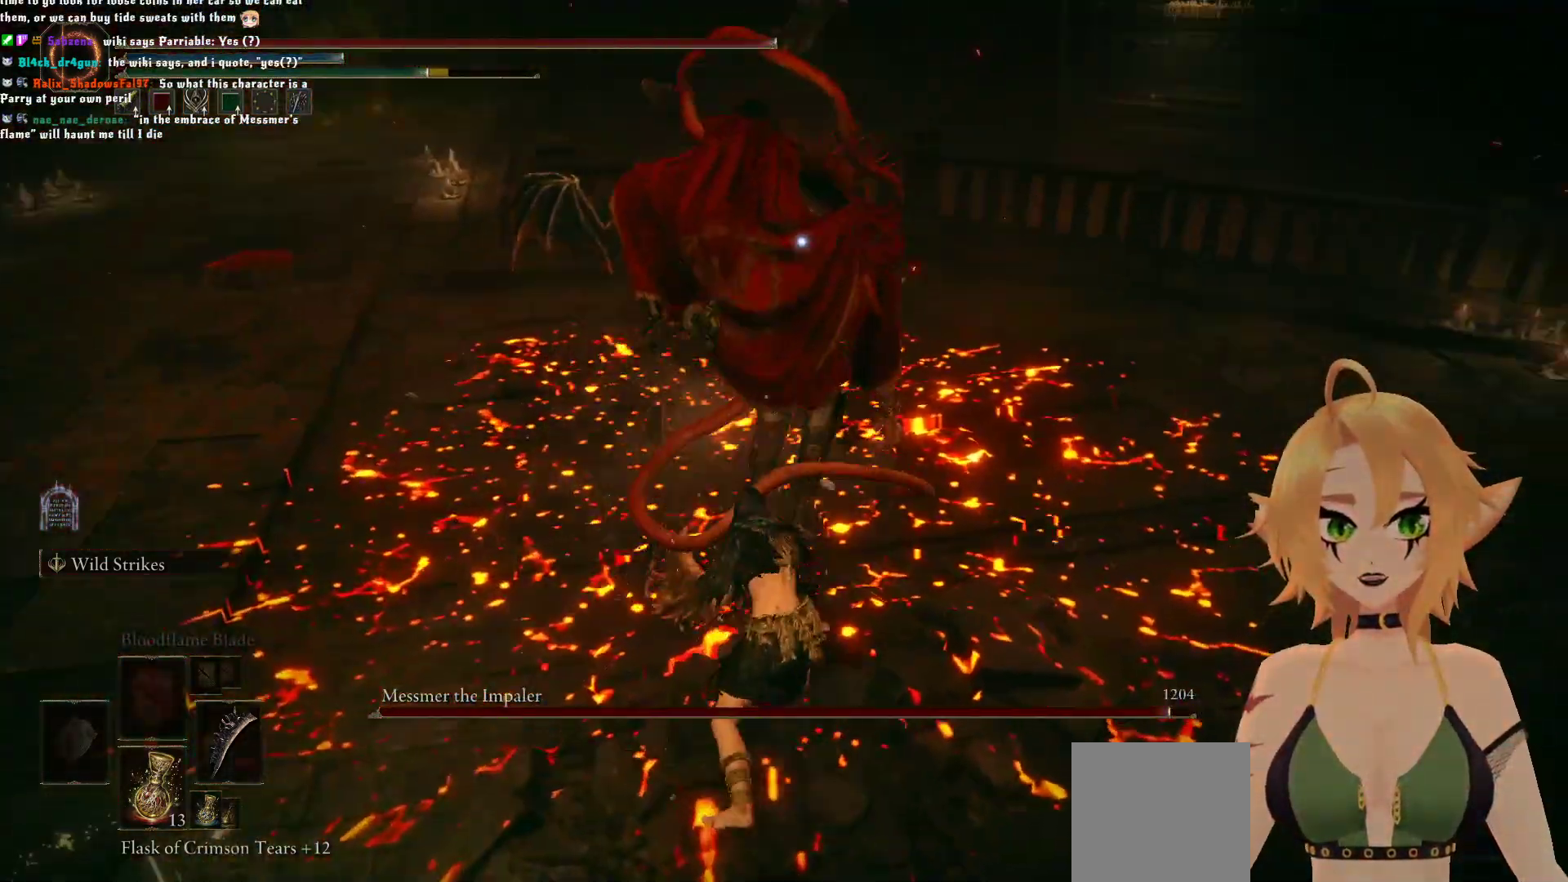
{"buttons": ["B"], "left_stick": "down", "right_stick": "center", "events": [[17, "left_stick", "center"], [400, "left_stick", "down"], [417, "B", "down"]]}
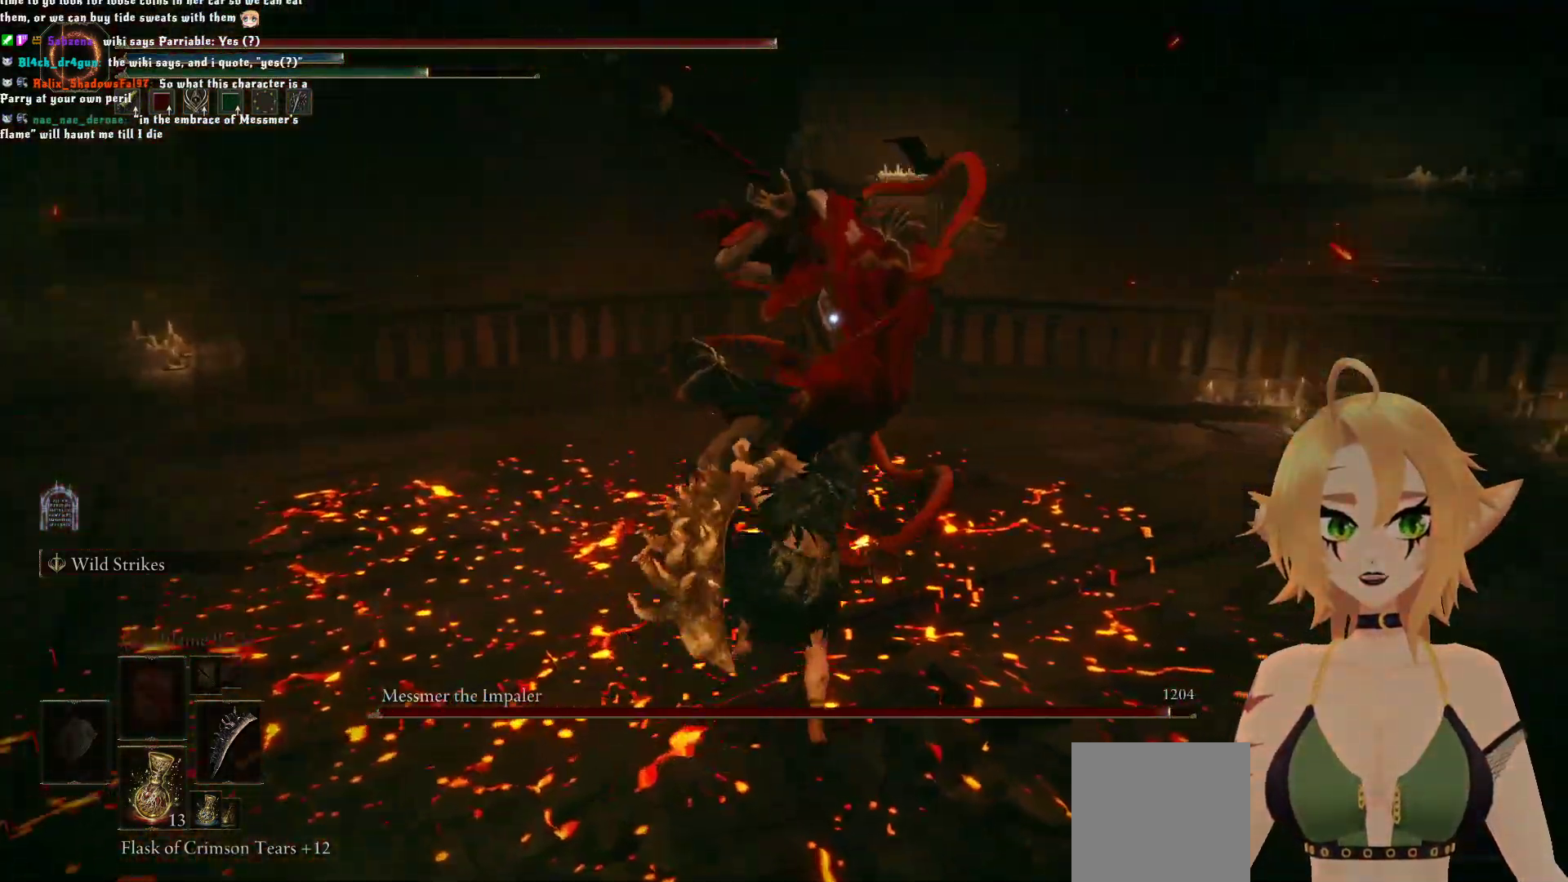
{"buttons": ["B"], "left_stick": "down", "right_stick": "center", "events": [[83, "B", "up"], [417, "B", "down"]]}
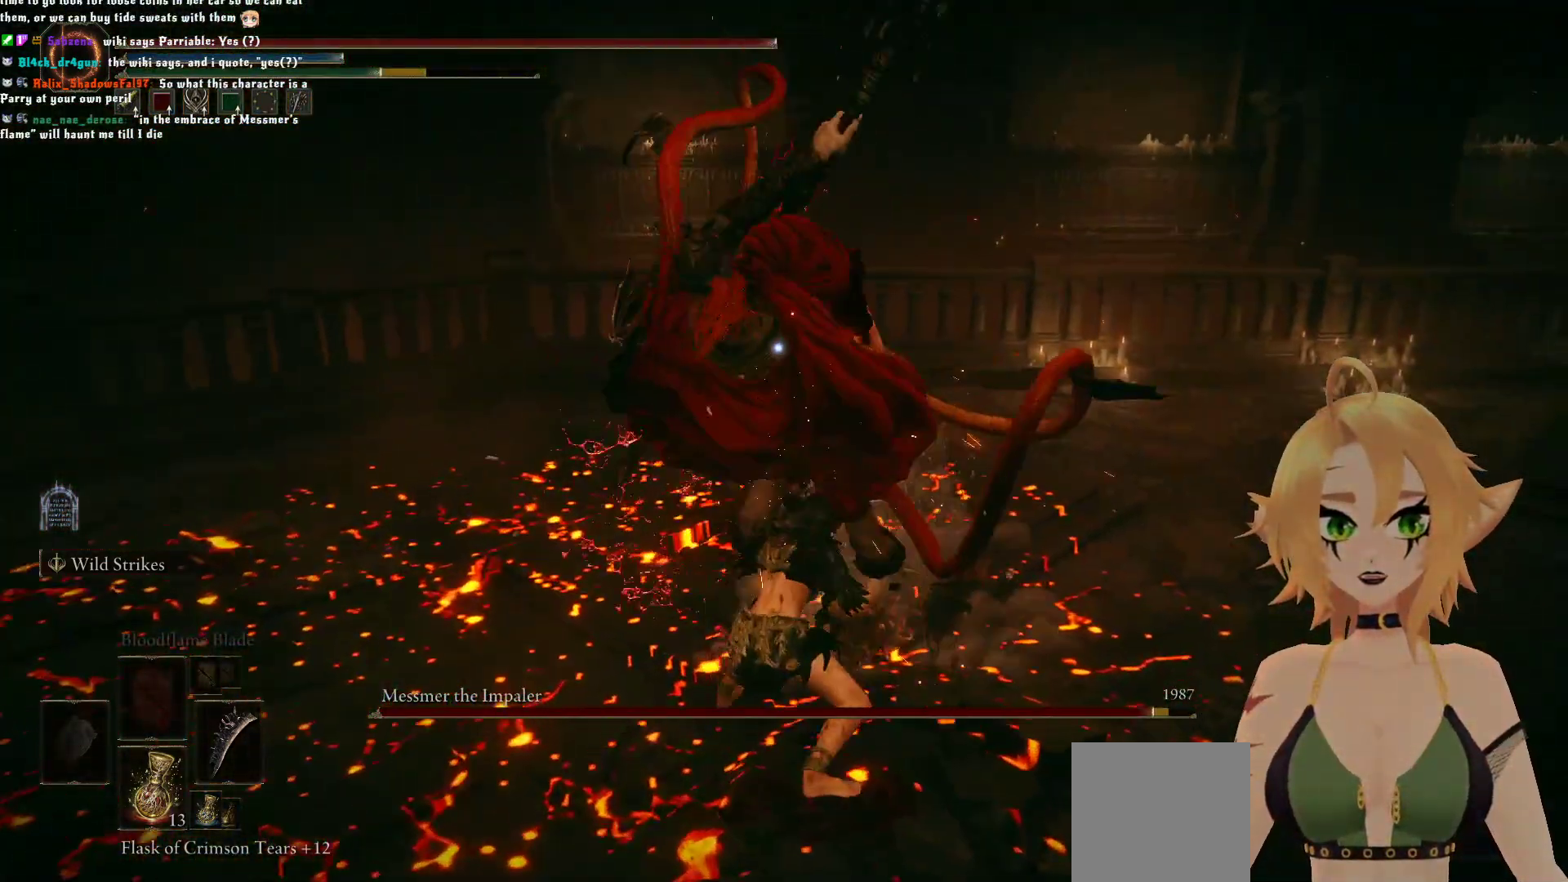
{"buttons": [], "left_stick": "down", "right_stick": "center", "events": [[100, "B", "up"]]}